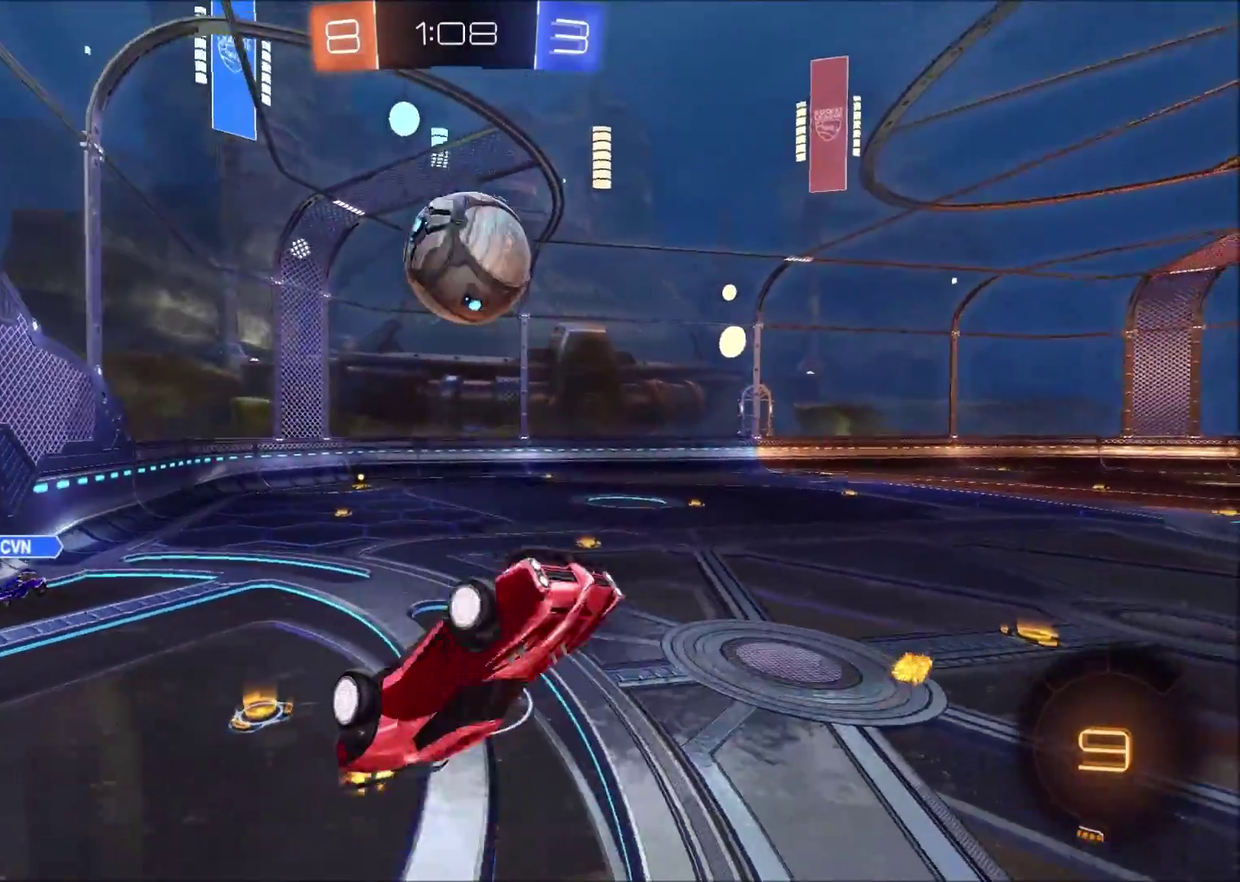
Gameplay with a controller (PlayStation layout); each line is a JSON object with the inputs held at the frame after it. "events" lists button and stick changes between this image and that frame as [ms after this image, input, new state], when the widget could be followed in between. Not read: L1 R1.
{"buttons": ["CIRCLE", "R2"], "left_stick": "down-right", "right_stick": "center", "events": [[33, "CIRCLE", "down"], [217, "left_stick", "up-right"], [250, "CROSS", "down"], [400, "CROSS", "up"], [433, "left_stick", "down-right"]]}
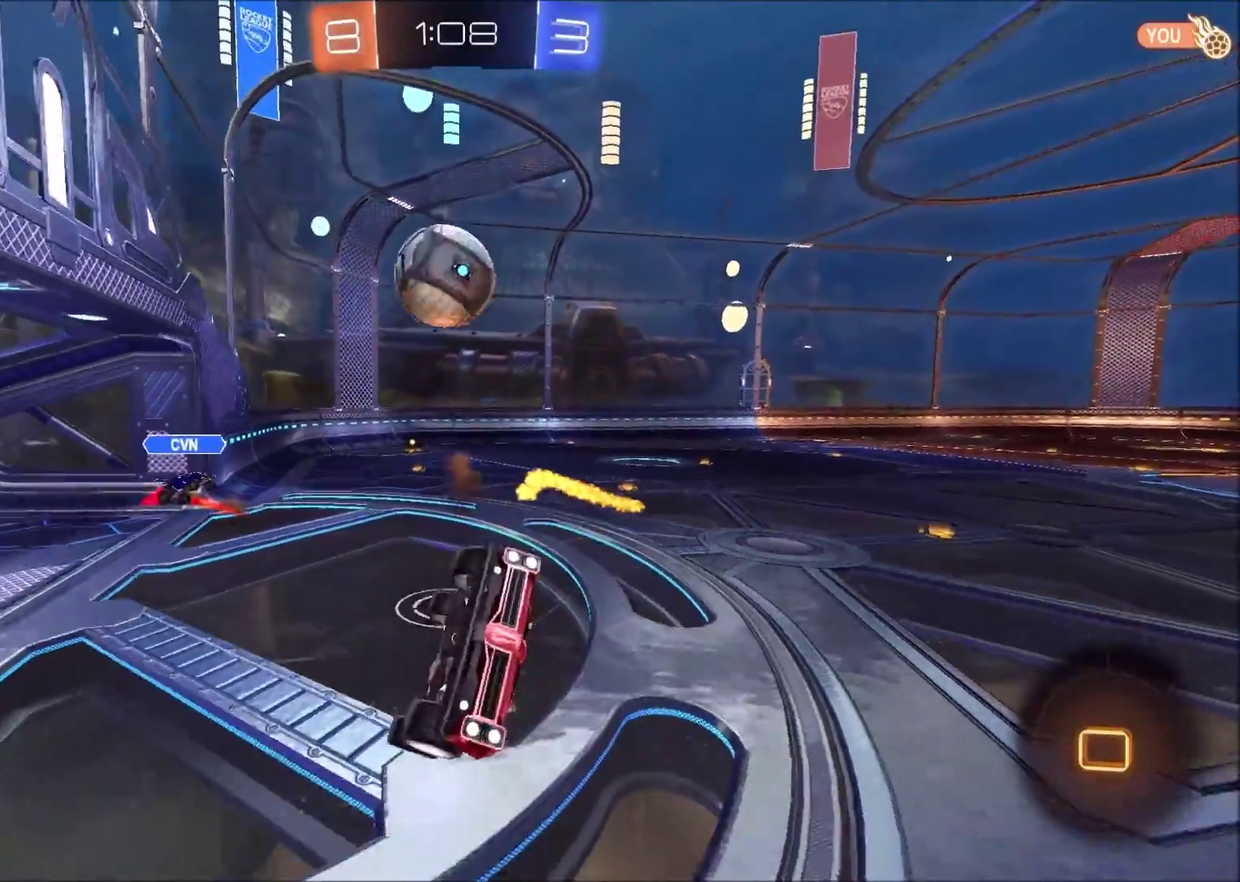
{"buttons": [], "left_stick": "down-left", "right_stick": "center", "events": [[50, "left_stick", "down"], [100, "R2", "up"], [267, "CIRCLE", "up"], [317, "left_stick", "down-left"]]}
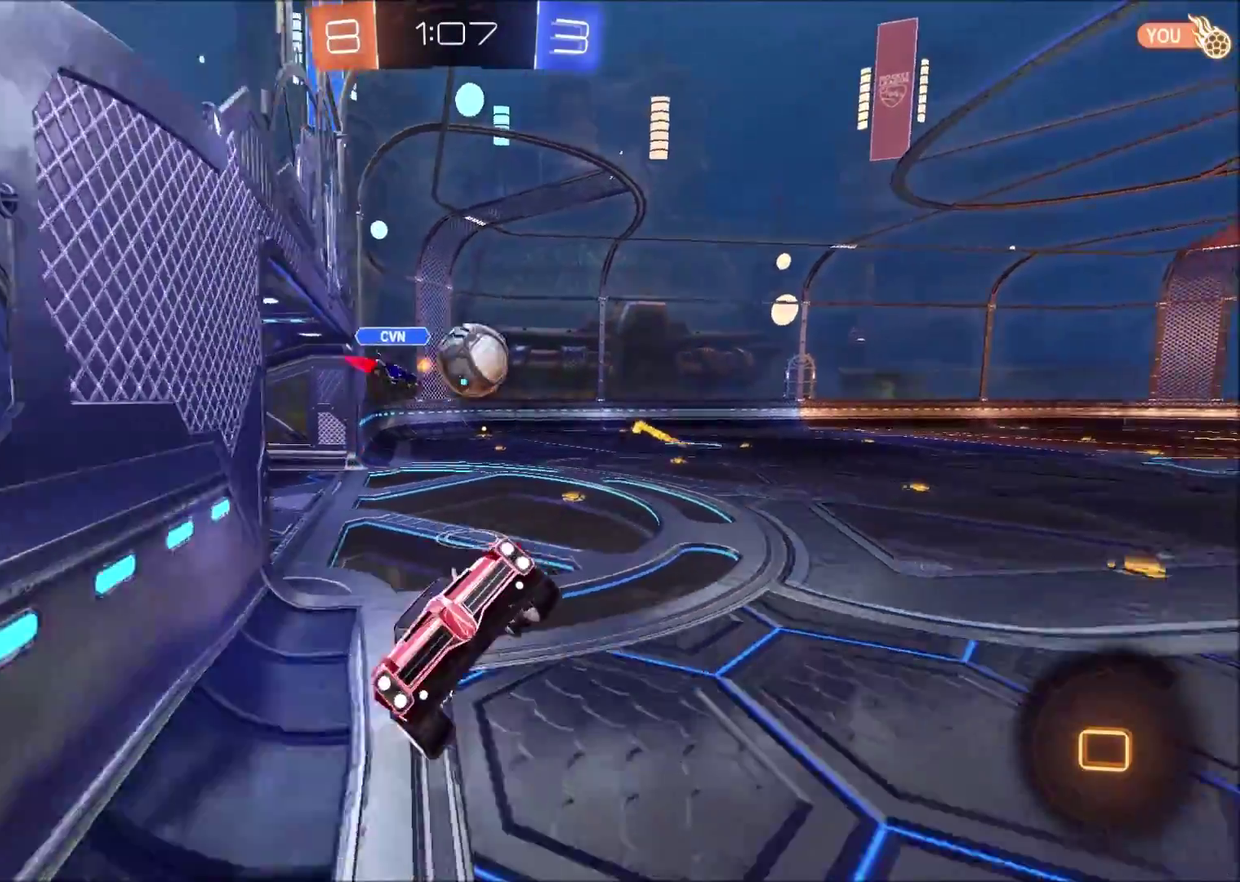
{"buttons": ["CIRCLE", "R2"], "left_stick": "left", "right_stick": "center", "events": [[67, "R2", "down"], [283, "left_stick", "left"], [383, "CIRCLE", "down"], [400, "left_stick", "center"], [450, "left_stick", "left"]]}
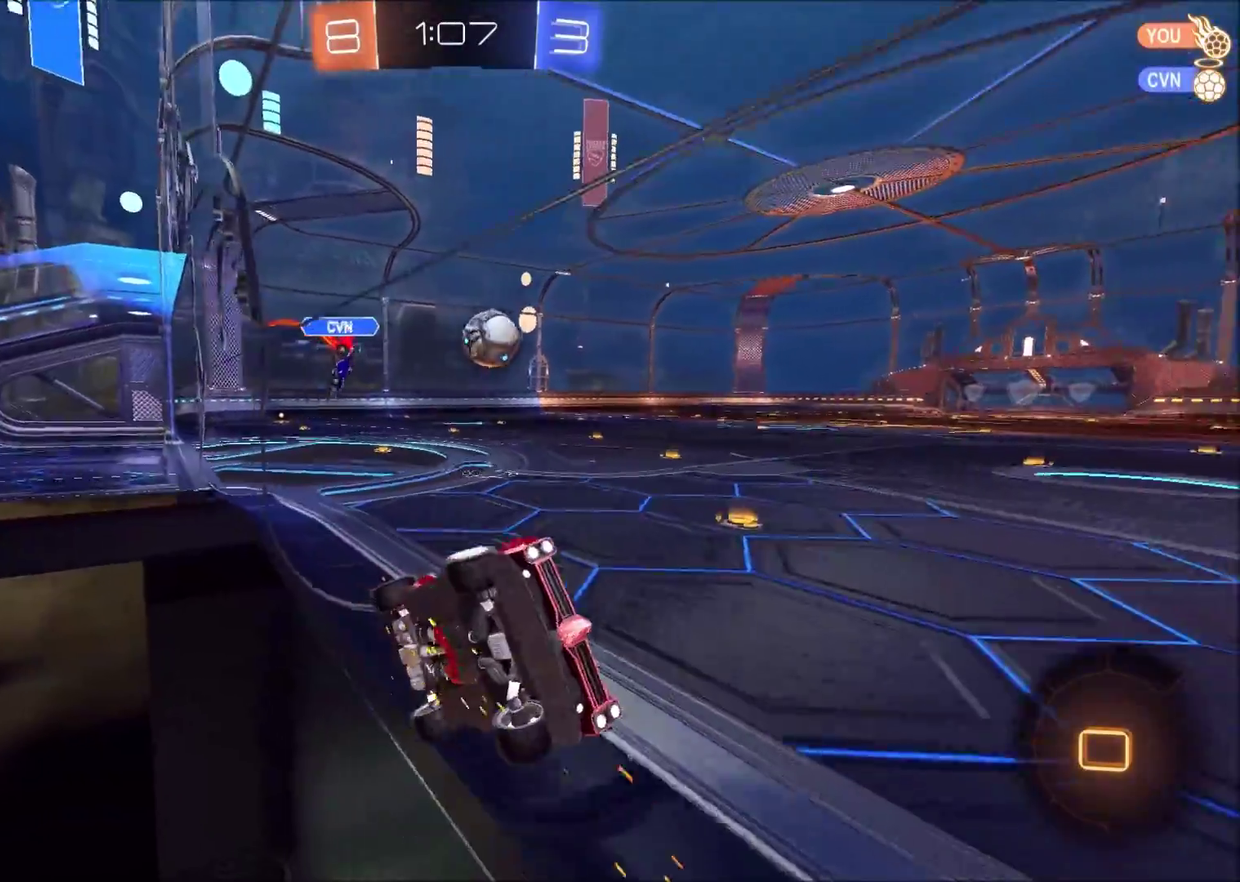
{"buttons": ["CIRCLE", "R2"], "left_stick": "left", "right_stick": "center", "events": []}
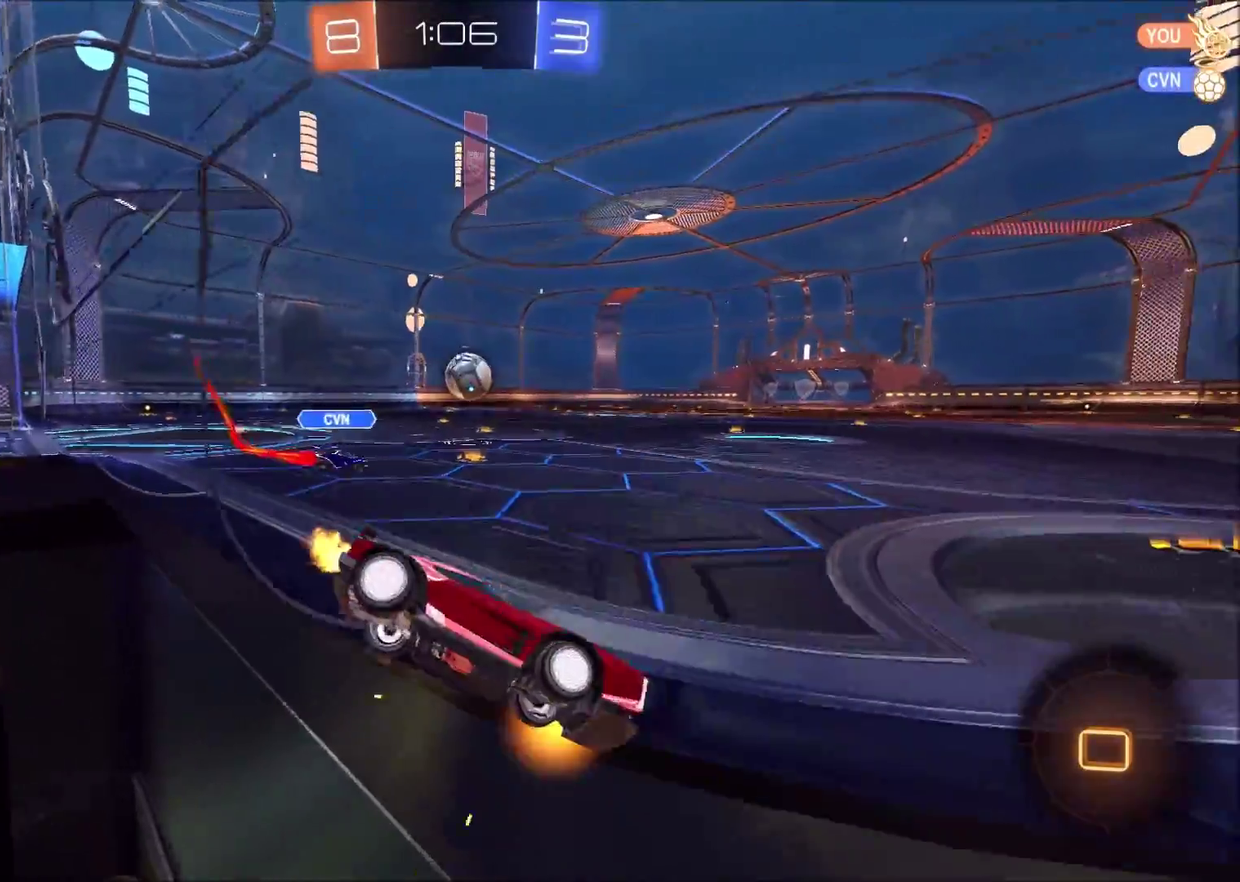
{"buttons": ["CIRCLE", "R2"], "left_stick": "center", "right_stick": "center", "events": [[33, "left_stick", "up-left"], [83, "left_stick", "center"], [133, "left_stick", "left"], [433, "left_stick", "center"]]}
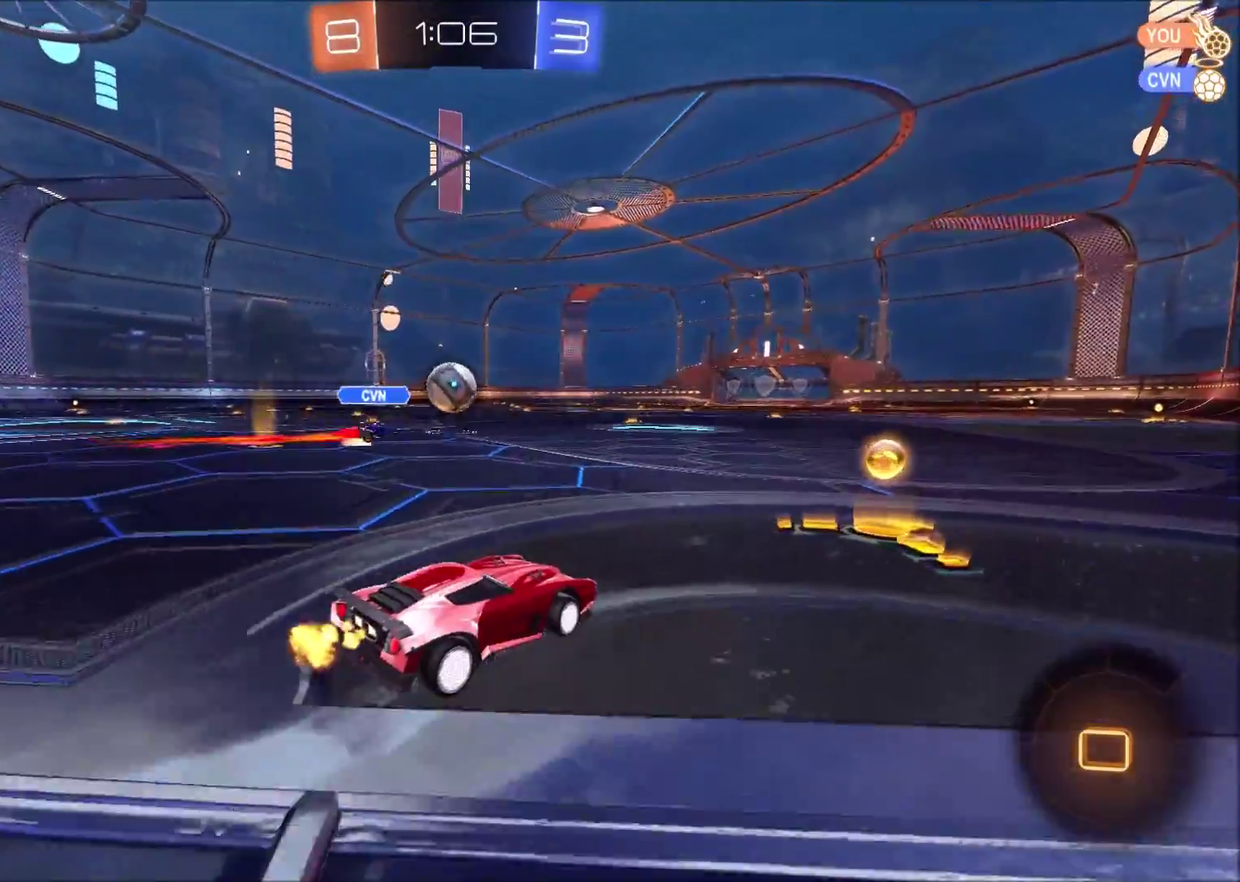
{"buttons": ["CROSS", "CIRCLE", "R2"], "left_stick": "up", "right_stick": "center", "events": [[67, "left_stick", "left"], [200, "left_stick", "center"], [283, "left_stick", "left"], [417, "left_stick", "center"], [467, "CROSS", "down"], [467, "left_stick", "up"]]}
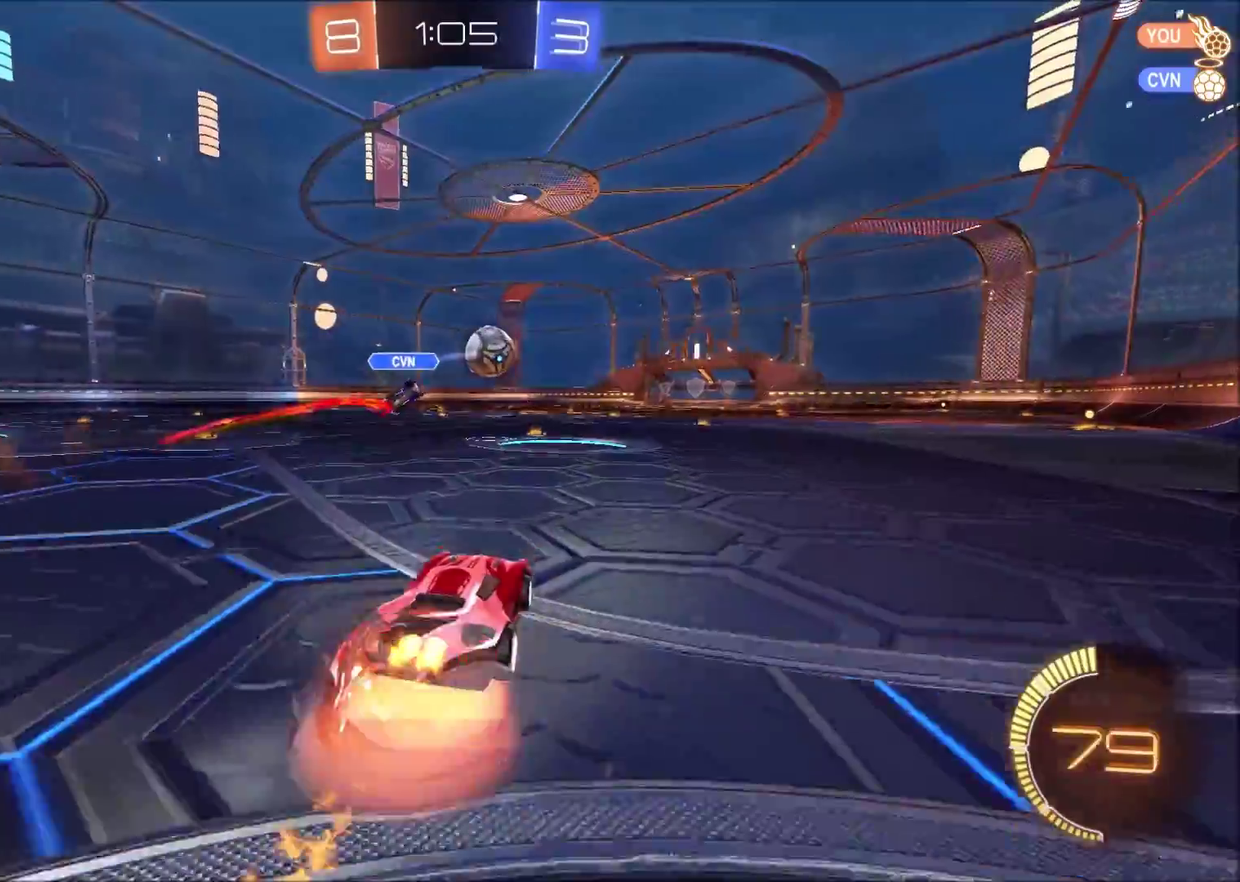
{"buttons": [], "left_stick": "up", "right_stick": "center", "events": [[367, "CIRCLE", "up"], [367, "CROSS", "up"], [467, "R2", "up"]]}
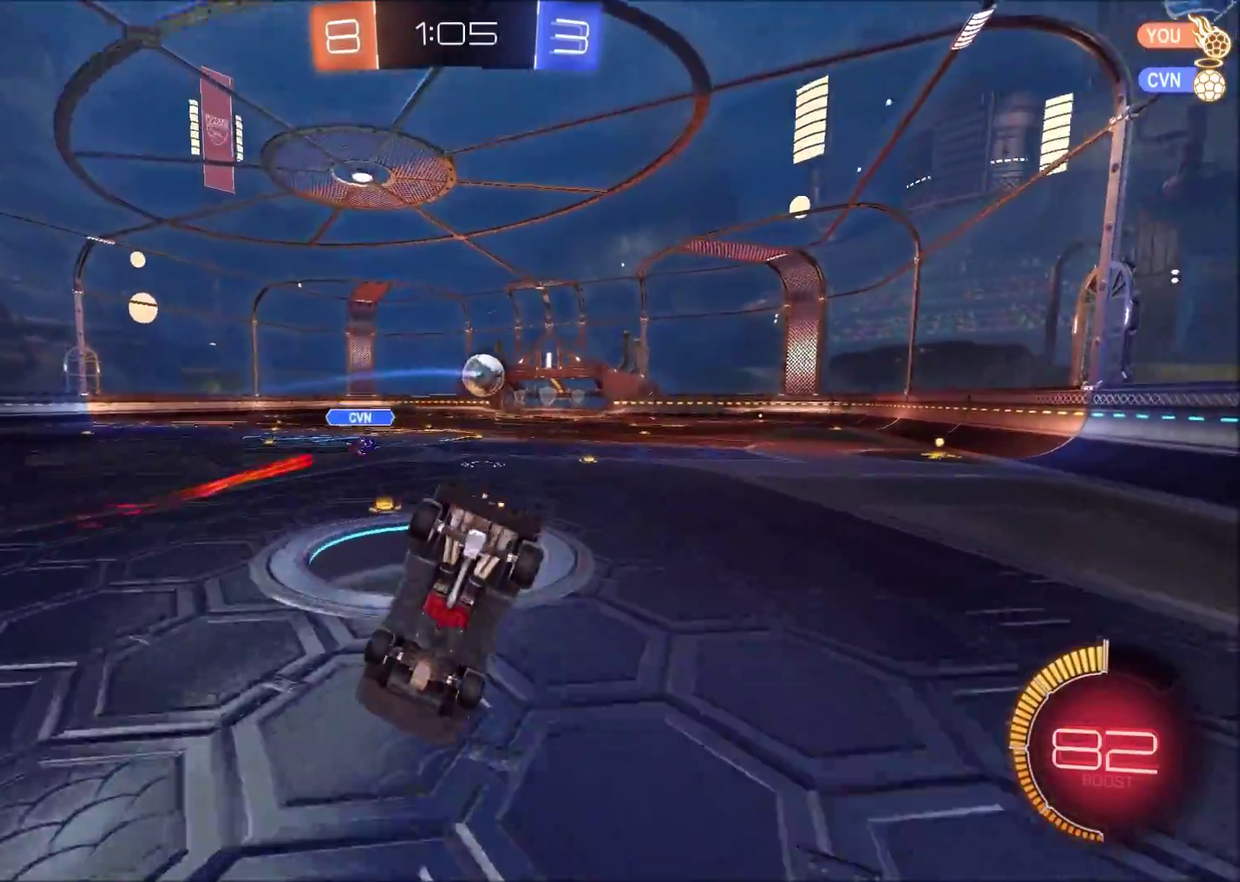
{"buttons": ["R2"], "left_stick": "up", "right_stick": "center", "events": [[83, "left_stick", "down"], [150, "CROSS", "down"], [217, "CROSS", "up"], [267, "left_stick", "up"], [483, "R2", "down"]]}
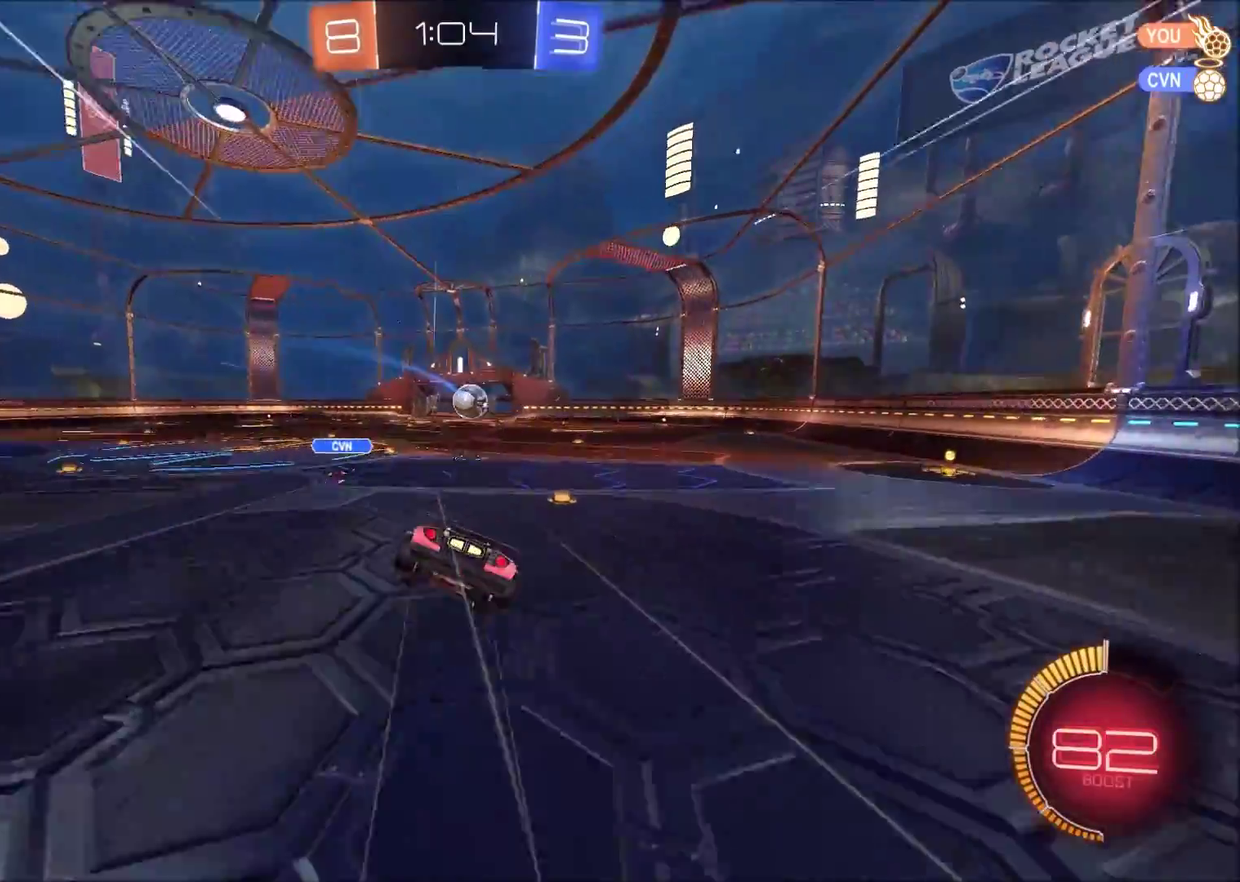
{"buttons": ["CROSS", "CIRCLE", "SQUARE", "R2"], "left_stick": "up-left", "right_stick": "center", "events": [[150, "CROSS", "down"], [150, "SQUARE", "down"], [217, "left_stick", "up-left"], [267, "CIRCLE", "down"]]}
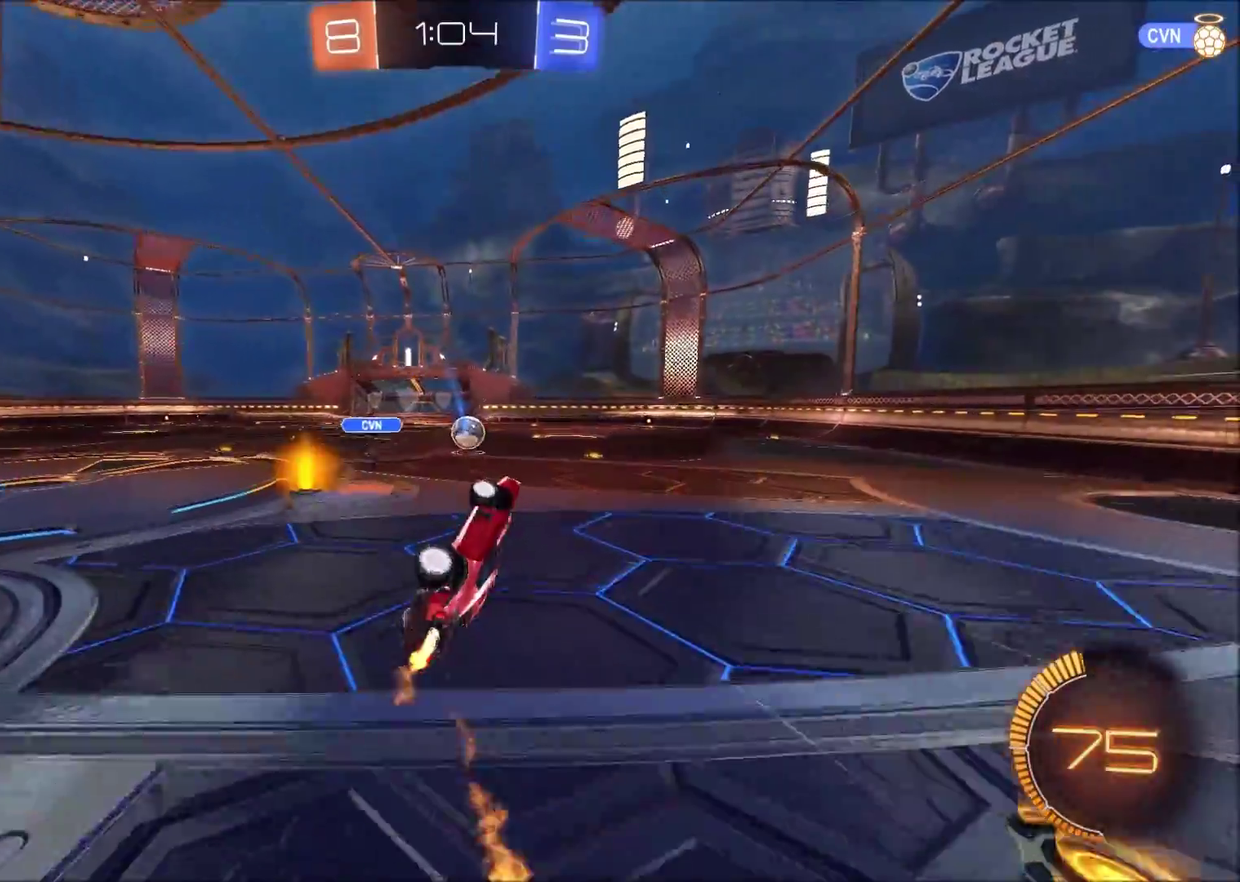
{"buttons": ["CROSS", "CIRCLE", "SQUARE", "R2"], "left_stick": "down-left", "right_stick": "center", "events": [[200, "left_stick", "left"], [433, "left_stick", "down-left"]]}
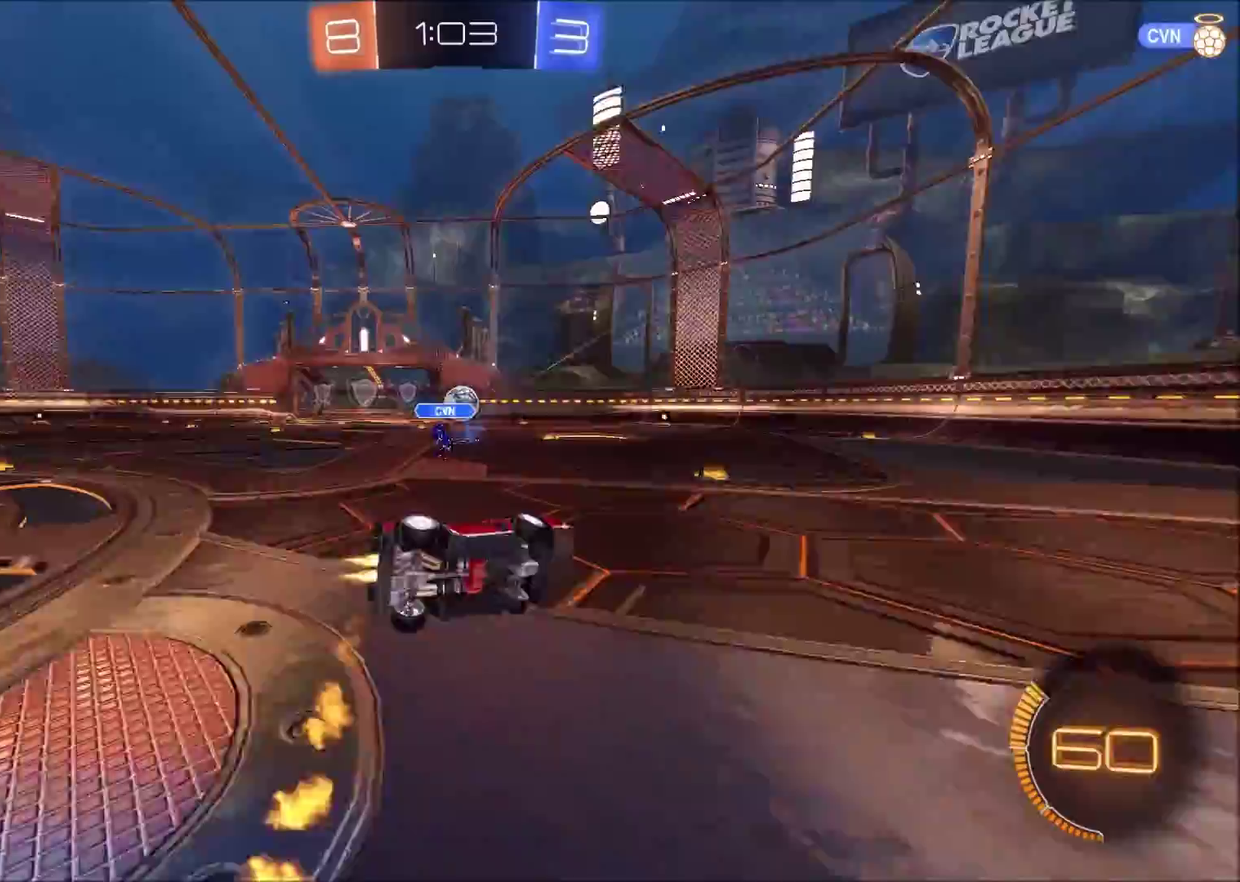
{"buttons": ["CIRCLE", "R2"], "left_stick": "left", "right_stick": "center", "events": [[50, "left_stick", "down"], [250, "SQUARE", "up"], [300, "CROSS", "up"], [300, "left_stick", "center"], [417, "left_stick", "left"]]}
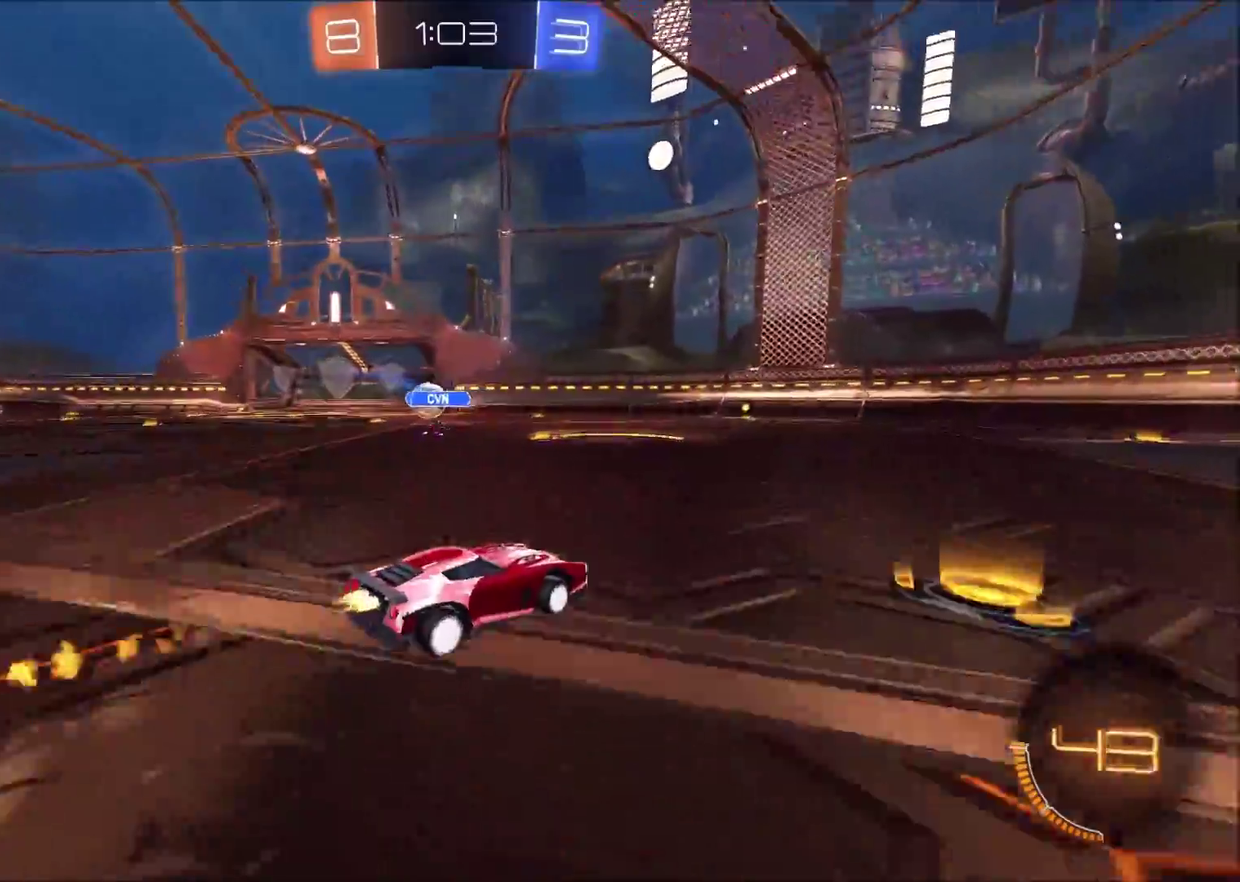
{"buttons": ["CIRCLE", "R2"], "left_stick": "center", "right_stick": "center", "events": [[167, "left_stick", "center"], [383, "left_stick", "left"], [467, "left_stick", "center"]]}
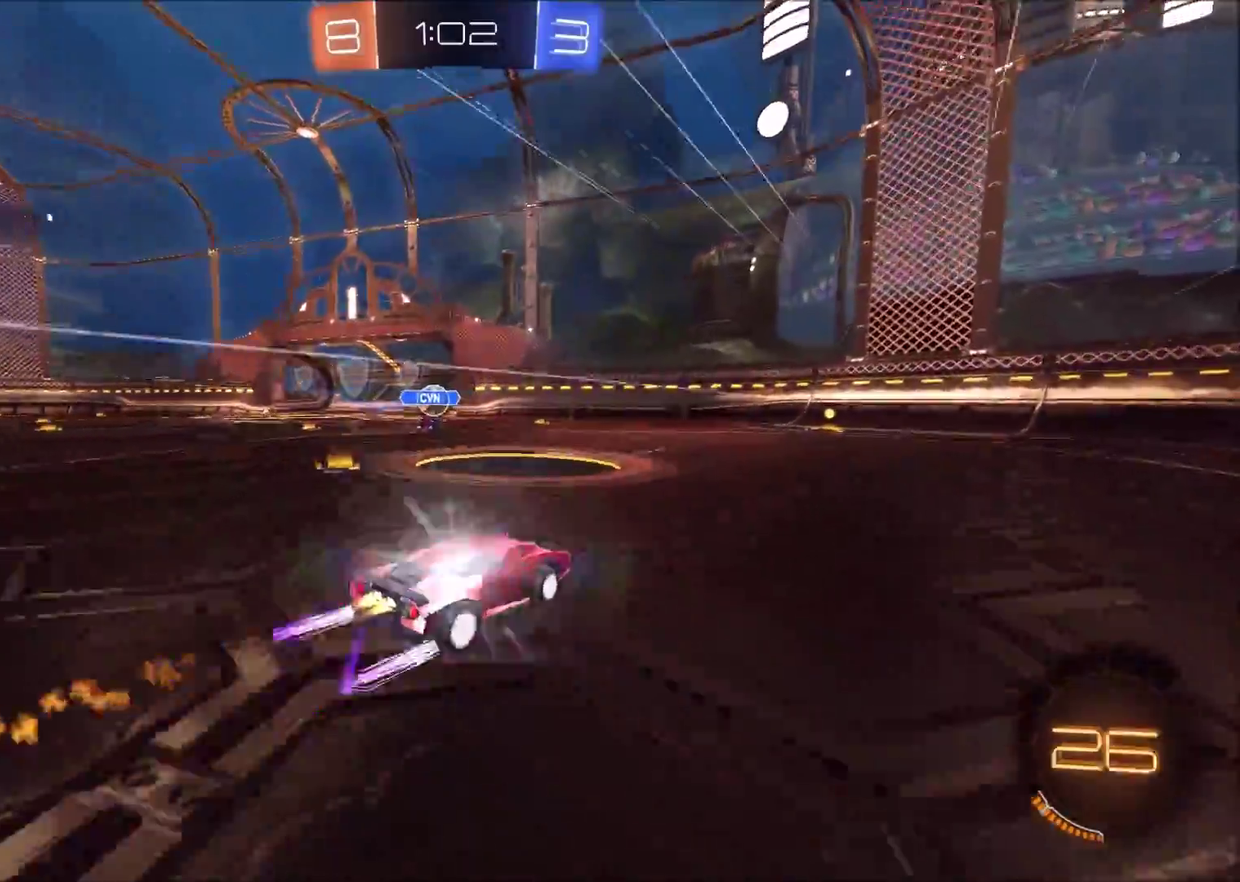
{"buttons": ["R2"], "left_stick": "center", "right_stick": "center", "events": [[200, "CIRCLE", "up"]]}
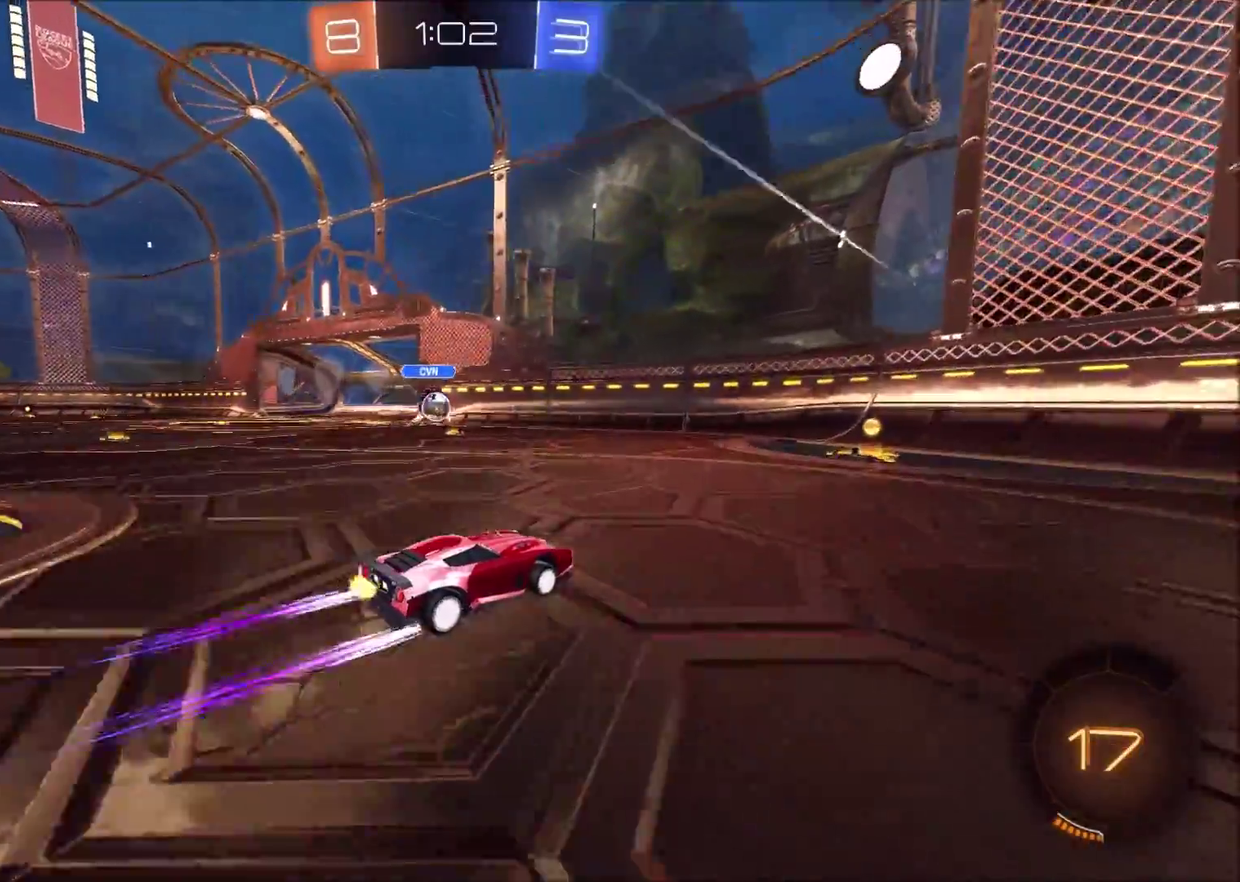
{"buttons": ["CIRCLE", "R2"], "left_stick": "left", "right_stick": "center", "events": [[233, "left_stick", "left"], [400, "CIRCLE", "down"]]}
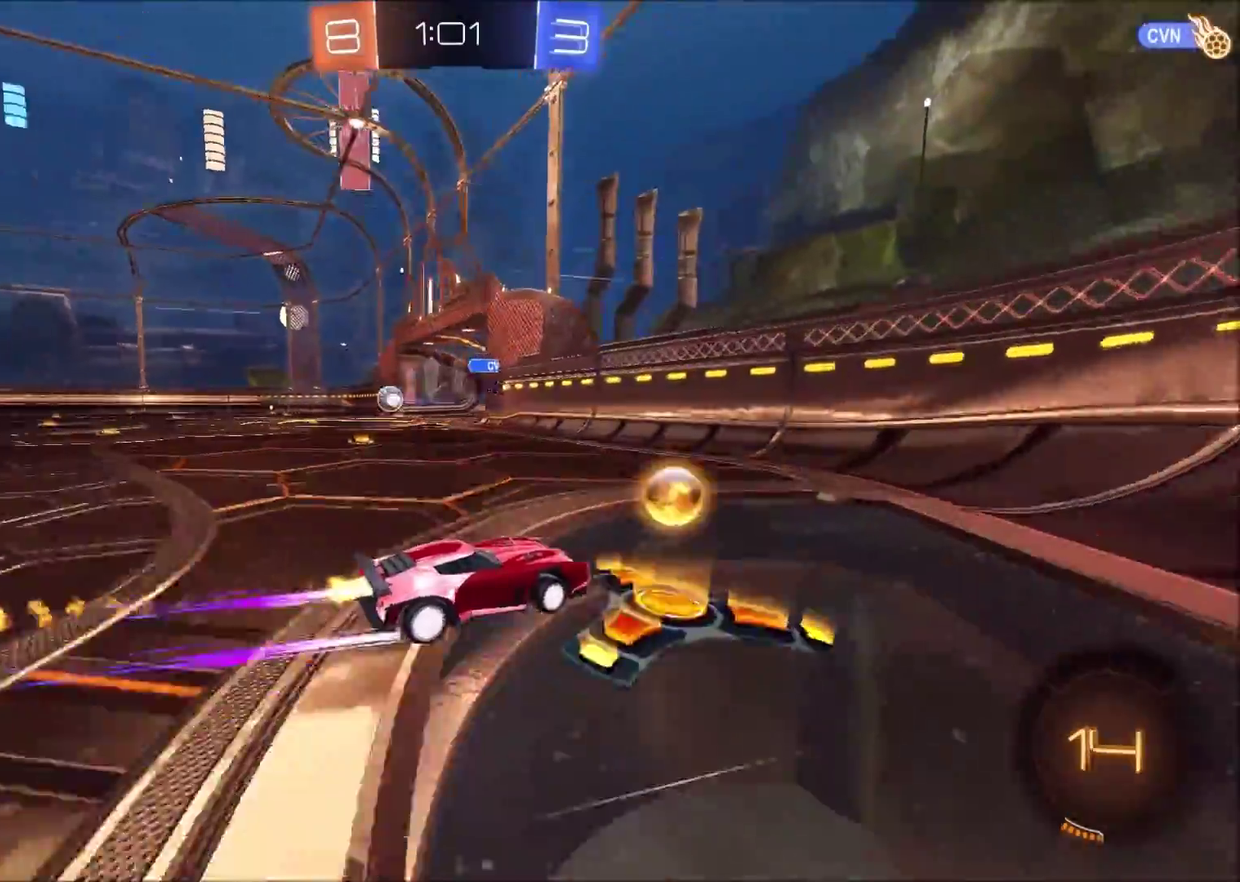
{"buttons": ["CIRCLE", "R2"], "left_stick": "left", "right_stick": "center", "events": []}
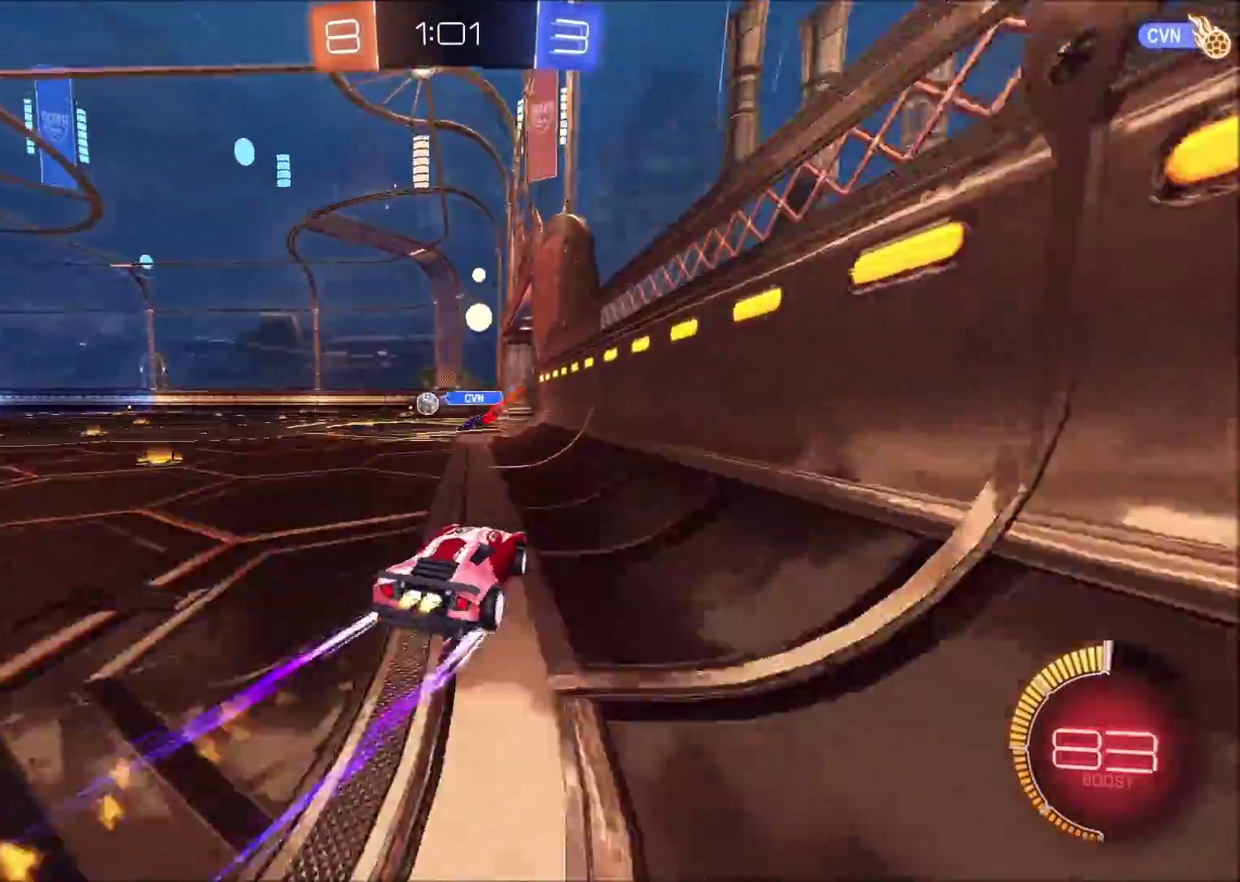
{"buttons": ["R2"], "left_stick": "center", "right_stick": "center", "events": [[200, "left_stick", "center"], [367, "CIRCLE", "up"]]}
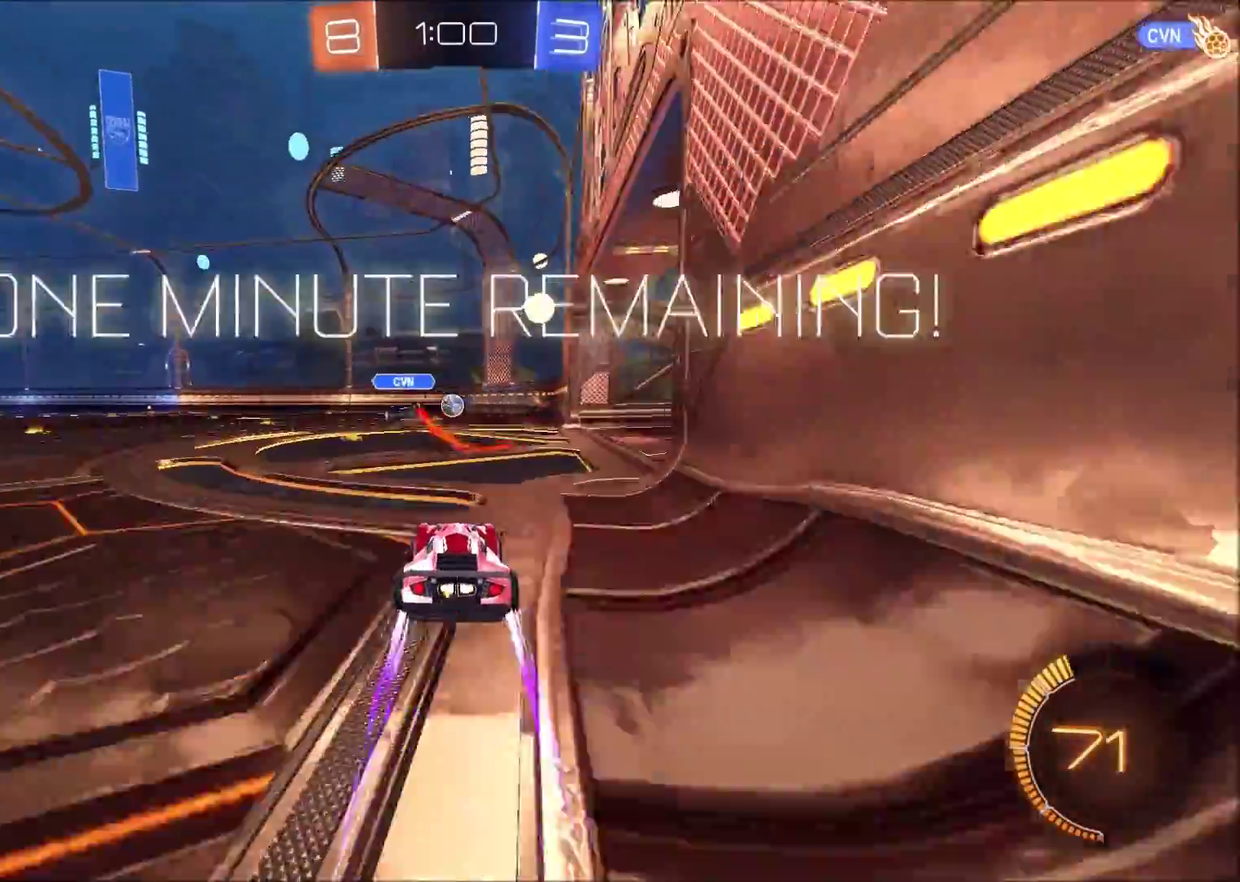
{"buttons": ["R2"], "left_stick": "center", "right_stick": "center", "events": []}
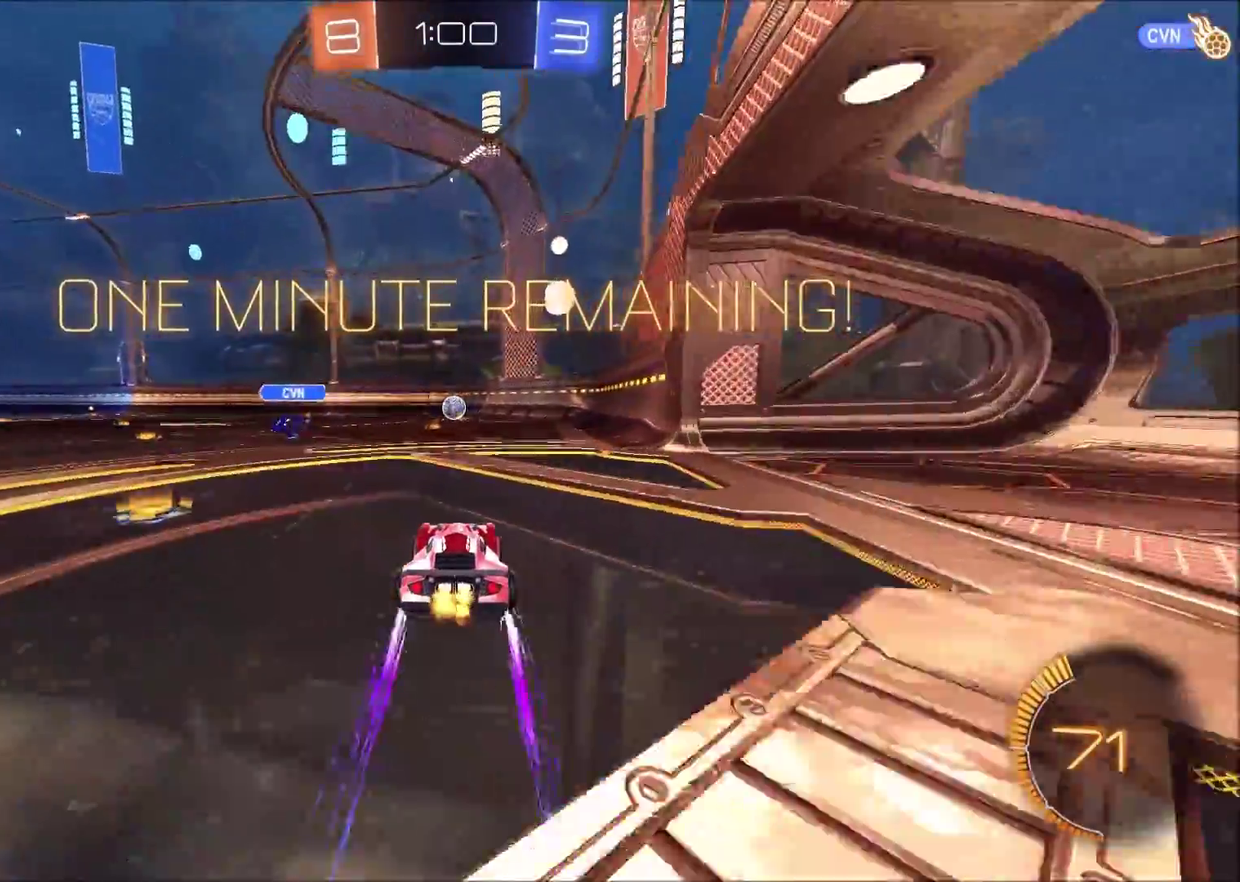
{"buttons": ["R2"], "left_stick": "center", "right_stick": "center", "events": [[250, "left_stick", "left"], [333, "left_stick", "center"]]}
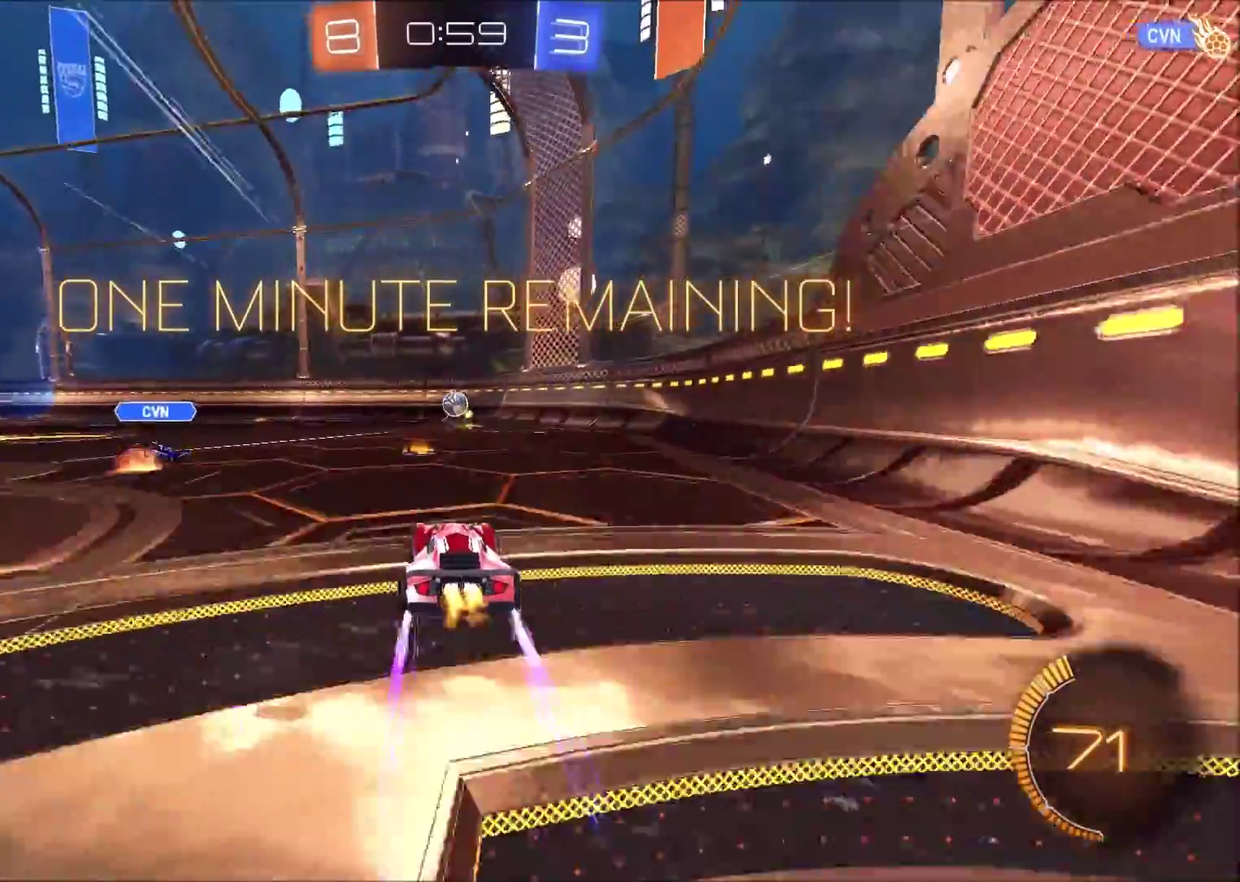
{"buttons": ["R2"], "left_stick": "center", "right_stick": "center", "events": [[17, "CIRCLE", "down"], [100, "CIRCLE", "up"], [200, "CIRCLE", "down"], [267, "CIRCLE", "up"]]}
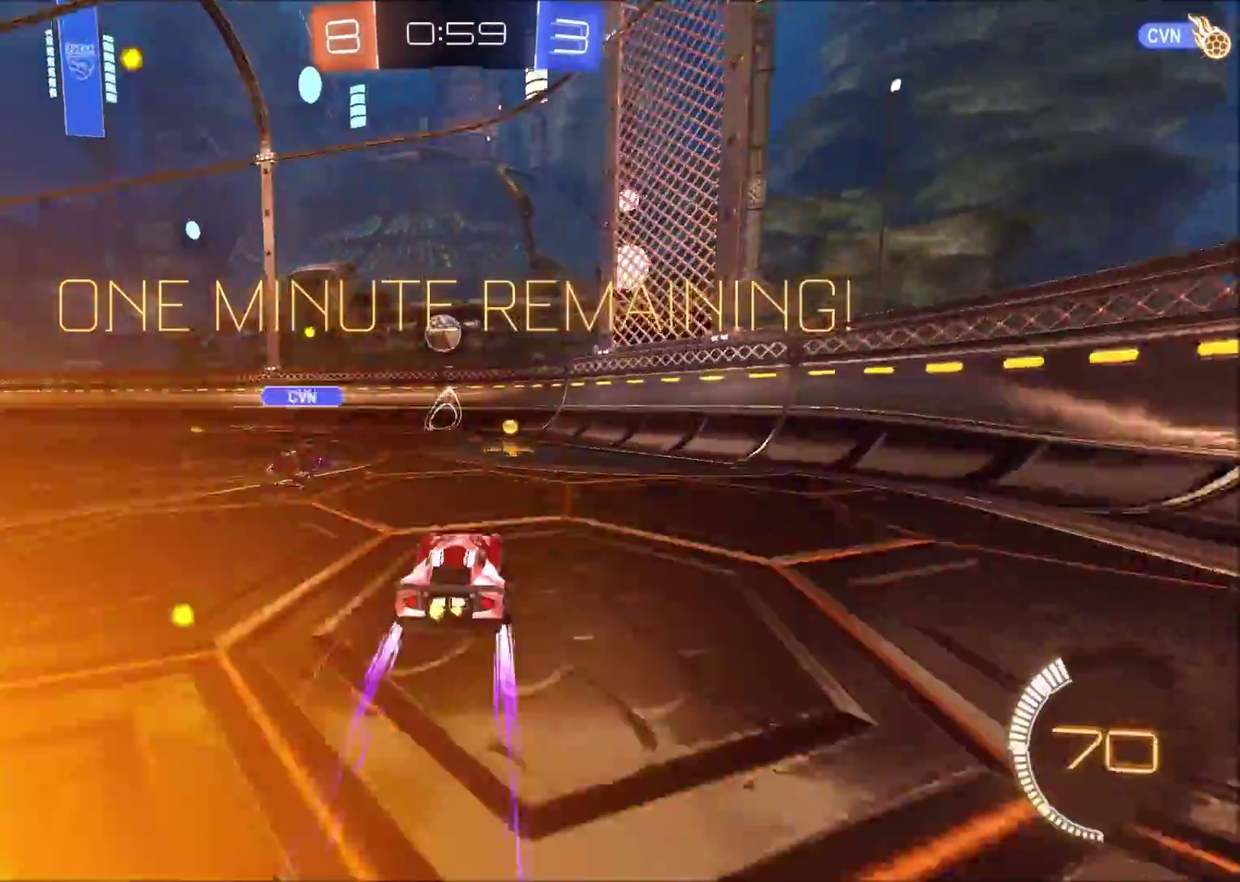
{"buttons": ["CIRCLE", "R2"], "left_stick": "up-right", "right_stick": "center", "events": [[167, "CIRCLE", "down"], [367, "left_stick", "up-right"]]}
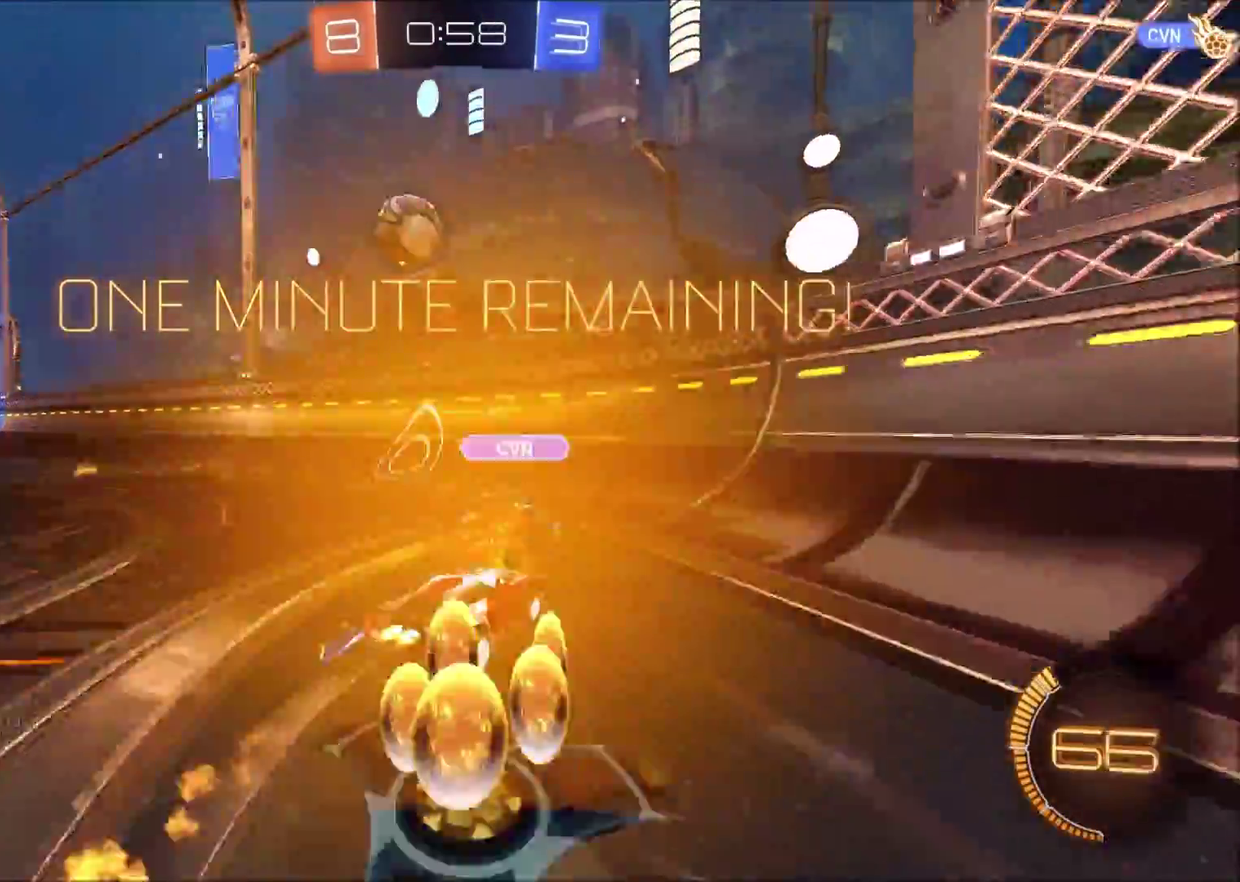
{"buttons": ["R2"], "left_stick": "left", "right_stick": "center", "events": [[50, "CIRCLE", "up"], [50, "left_stick", "center"], [100, "left_stick", "left"]]}
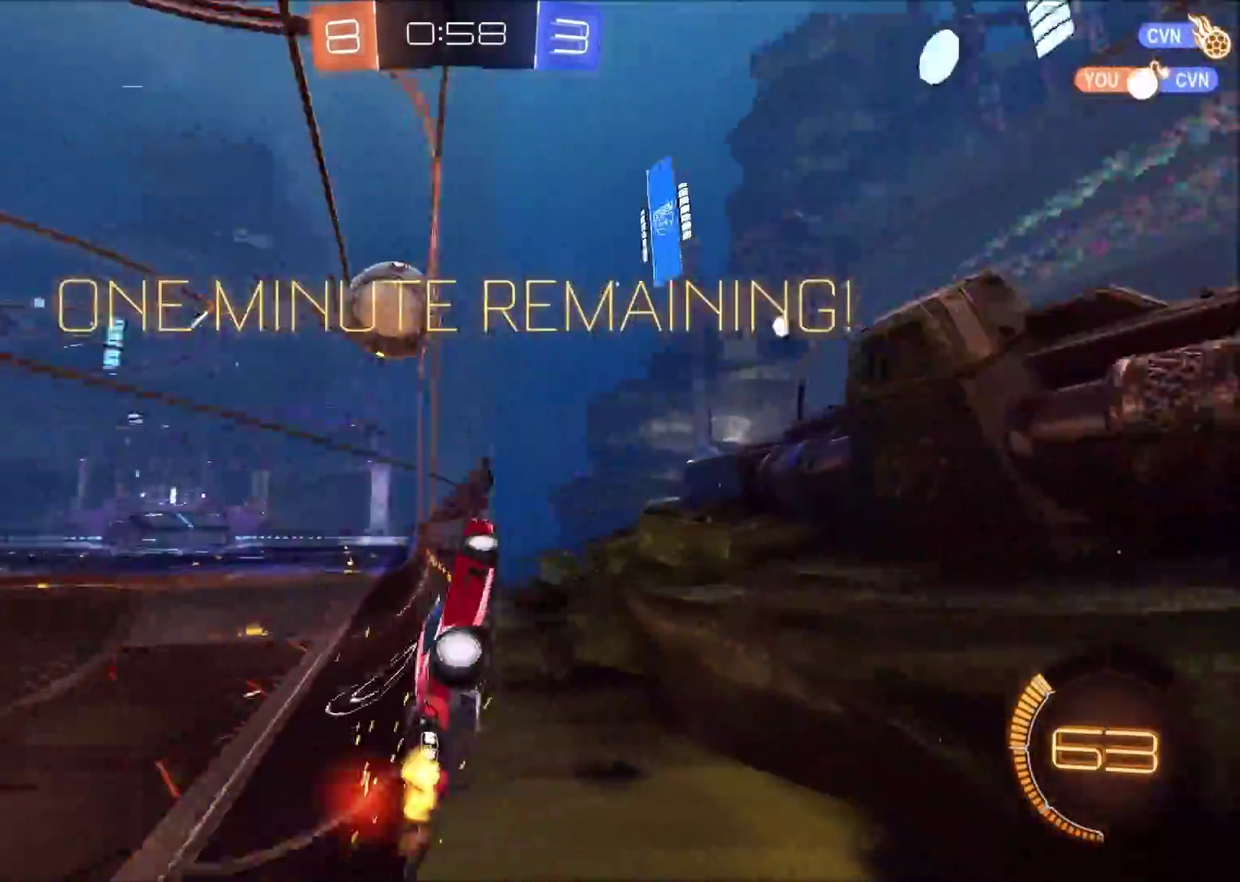
{"buttons": ["CROSS", "R2"], "left_stick": "down", "right_stick": "center", "events": [[100, "left_stick", "center"], [183, "left_stick", "left"], [350, "L2", "down"], [350, "left_stick", "center"], [450, "CROSS", "down"], [483, "L2", "up"], [500, "left_stick", "down"]]}
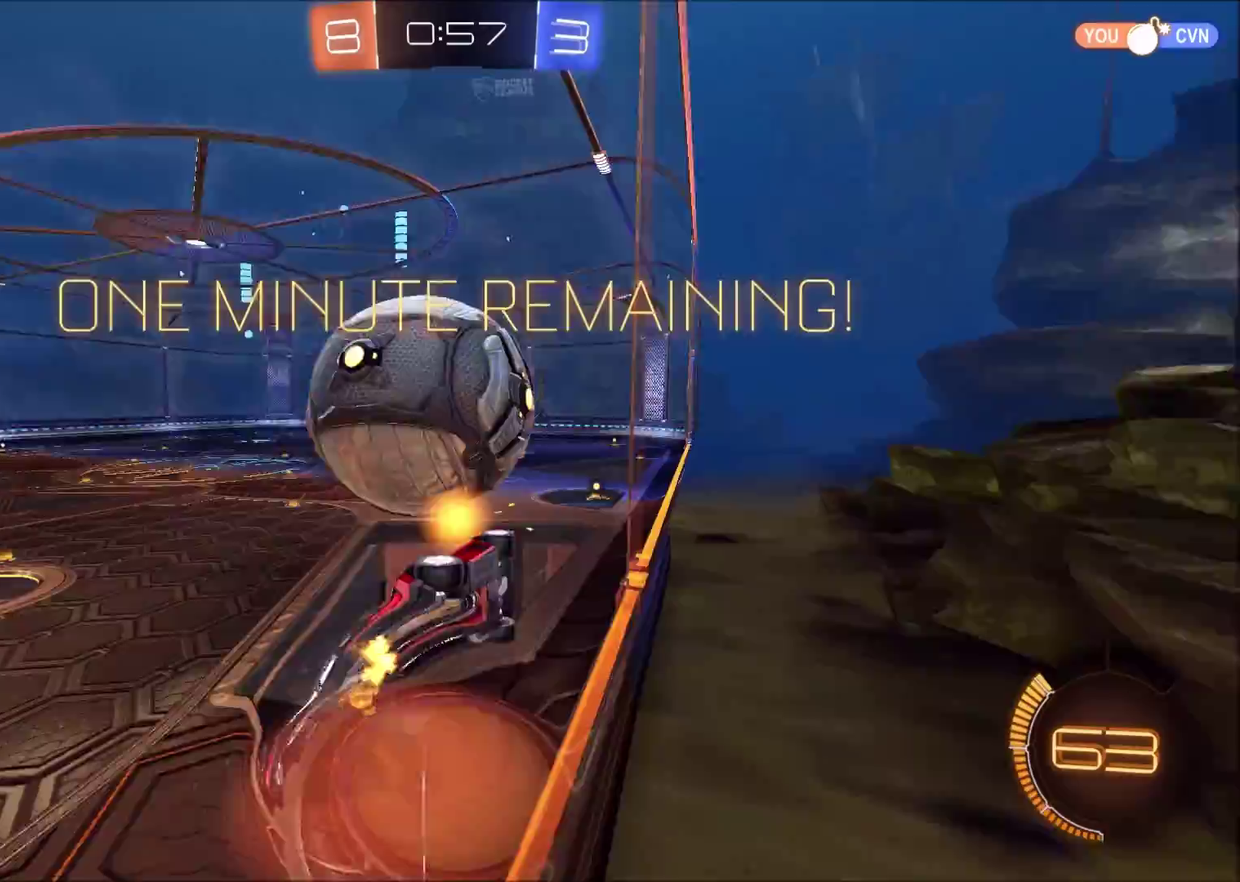
{"buttons": ["R2"], "left_stick": "right", "right_stick": "center", "events": [[33, "CROSS", "up"], [83, "left_stick", "down-left"], [133, "left_stick", "down"], [250, "R2", "up"], [283, "left_stick", "center"], [333, "R2", "down"], [383, "left_stick", "right"]]}
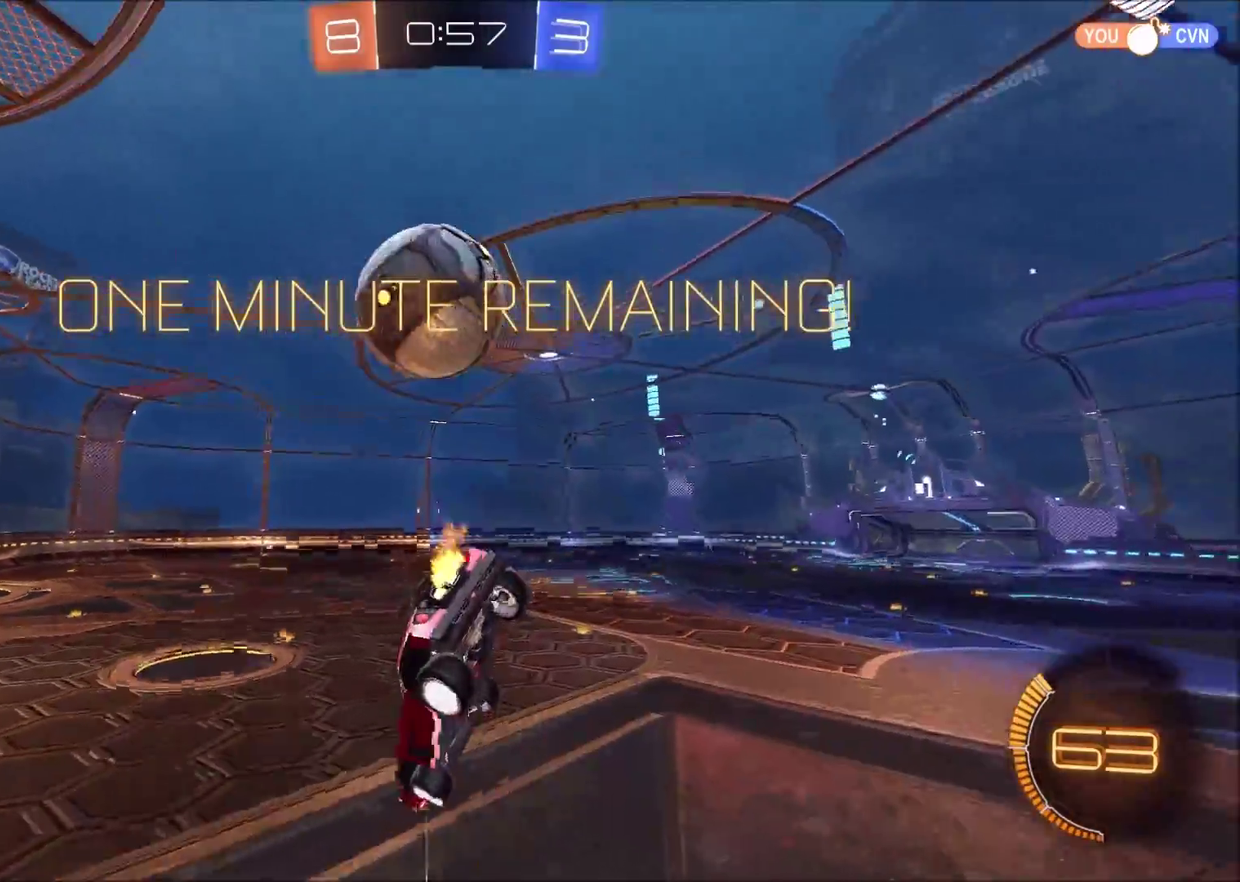
{"buttons": ["CROSS"], "left_stick": "down-right", "right_stick": "center", "events": [[17, "R2", "up"], [33, "left_stick", "down-right"], [100, "left_stick", "center"], [267, "left_stick", "down-right"], [433, "CROSS", "down"]]}
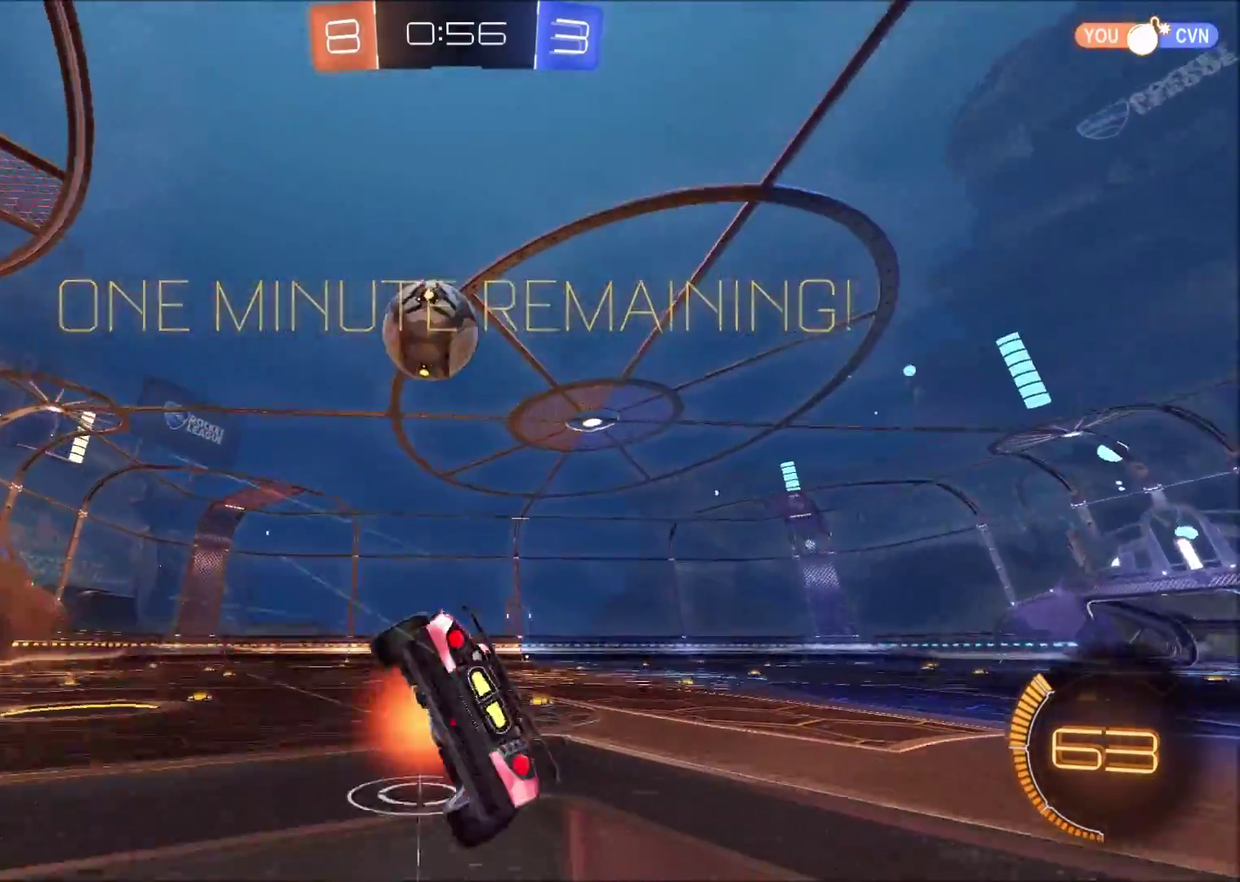
{"buttons": ["CIRCLE", "R2"], "left_stick": "up-right", "right_stick": "center", "events": [[17, "CROSS", "up"], [150, "left_stick", "up-right"], [183, "R2", "down"], [233, "CIRCLE", "down"]]}
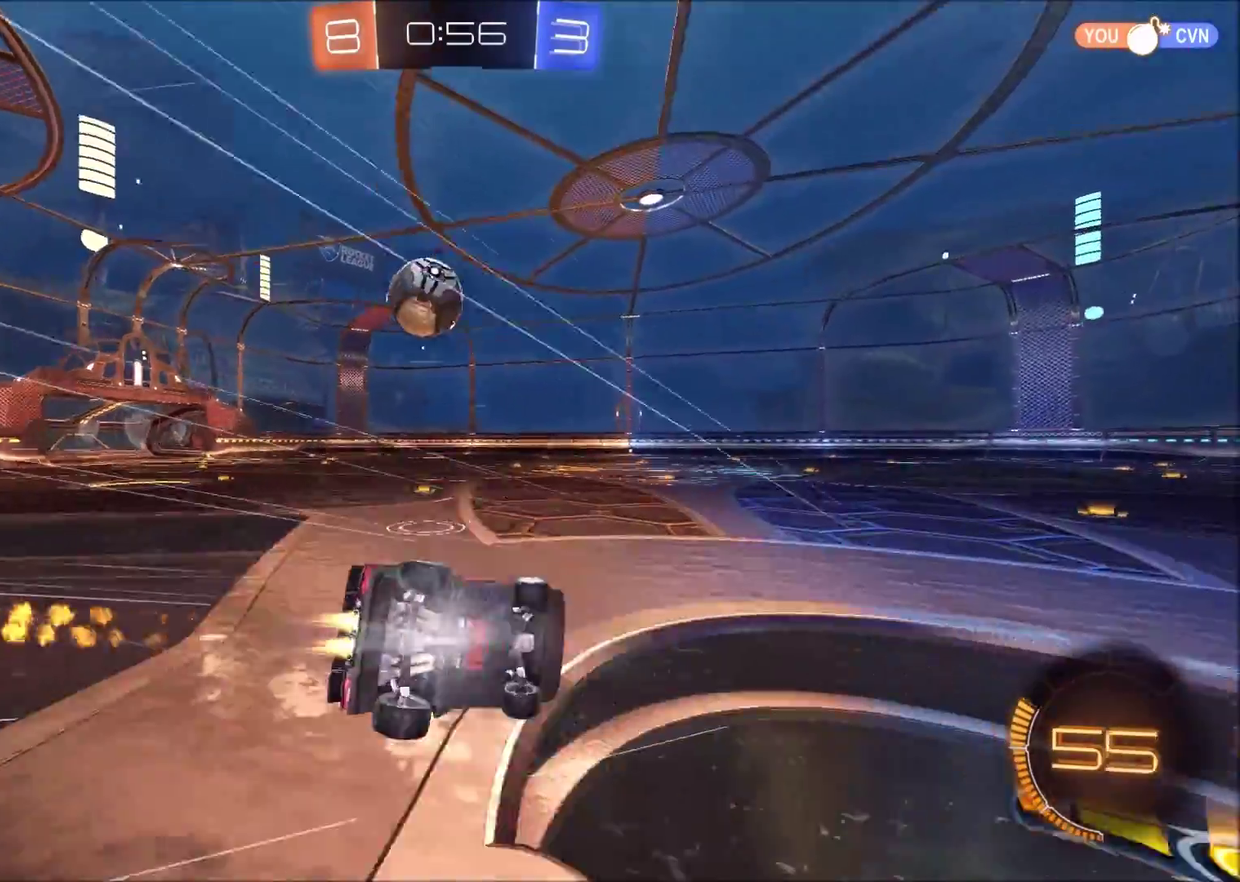
{"buttons": ["CIRCLE", "R2"], "left_stick": "left", "right_stick": "center", "events": [[317, "left_stick", "center"], [383, "left_stick", "left"]]}
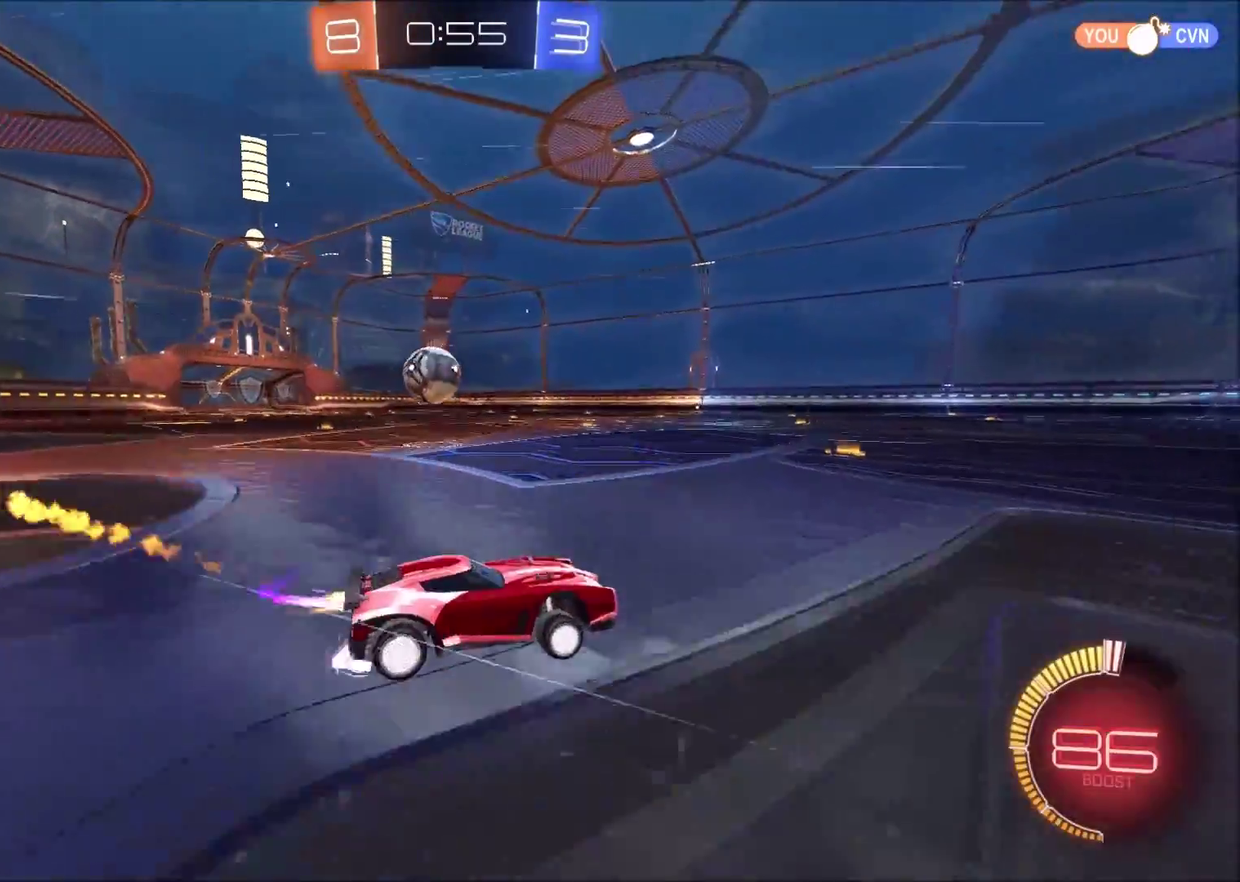
{"buttons": ["L2"], "left_stick": "left", "right_stick": "center", "events": [[33, "CIRCLE", "up"], [350, "TRIANGLE", "down"], [450, "TRIANGLE", "up"], [467, "L2", "down"], [500, "R2", "up"]]}
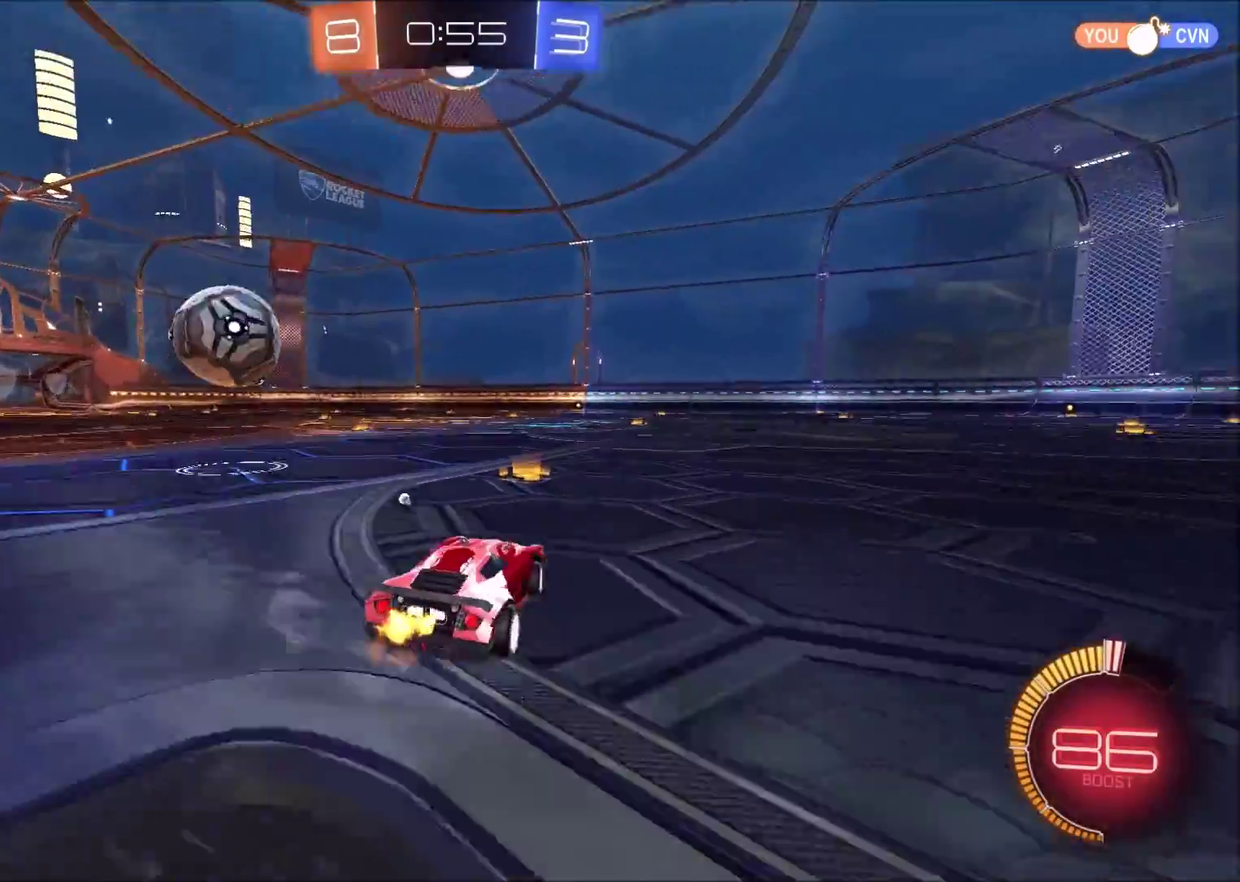
{"buttons": [], "left_stick": "right", "right_stick": "center", "events": [[100, "left_stick", "center"], [167, "L2", "up"], [167, "left_stick", "right"]]}
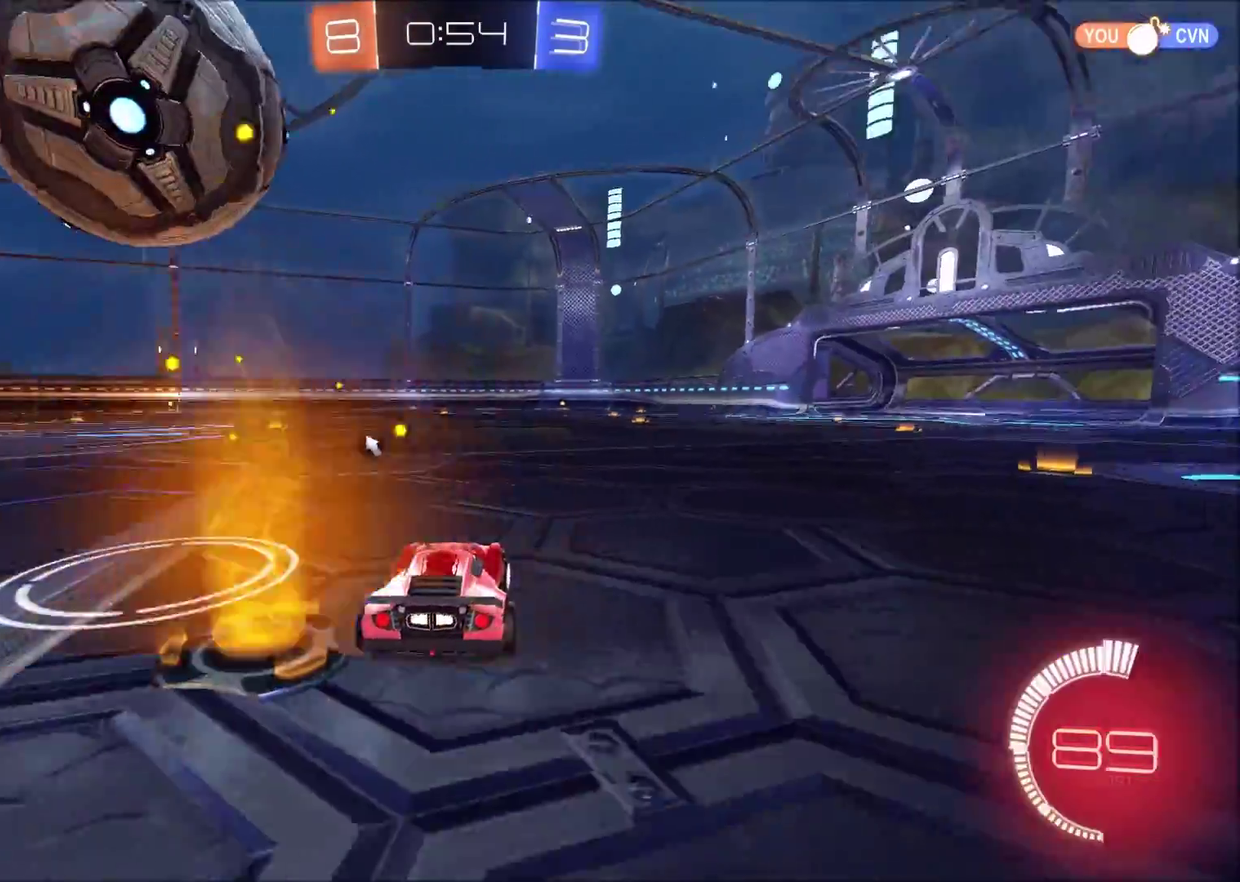
{"buttons": ["R2"], "left_stick": "left", "right_stick": "center", "events": [[17, "R2", "down"], [33, "left_stick", "center"], [83, "left_stick", "right"], [233, "R2", "up"], [333, "left_stick", "center"], [400, "R2", "down"], [467, "left_stick", "left"]]}
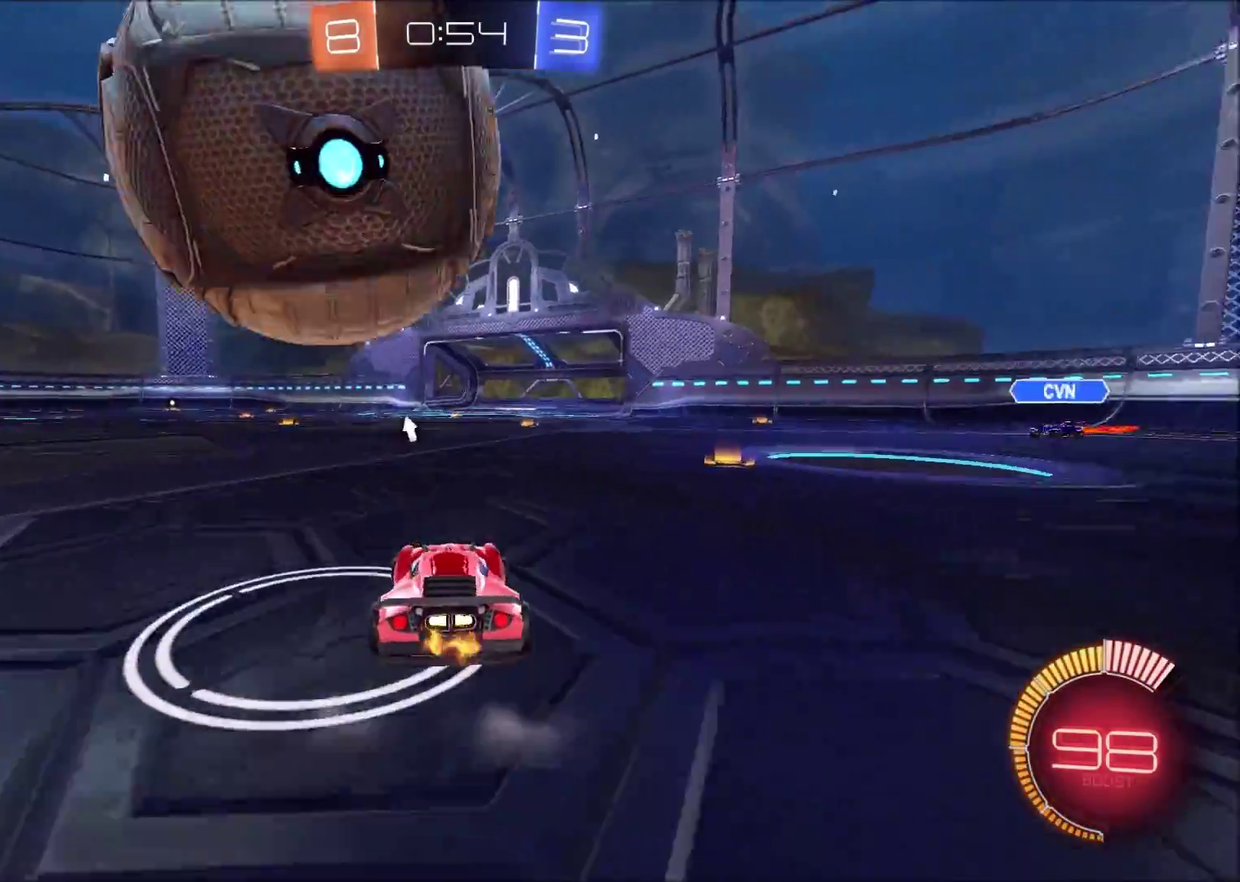
{"buttons": ["R2"], "left_stick": "center", "right_stick": "center", "events": [[200, "CROSS", "down"], [200, "left_stick", "up-right"], [283, "CROSS", "up"], [333, "left_stick", "center"]]}
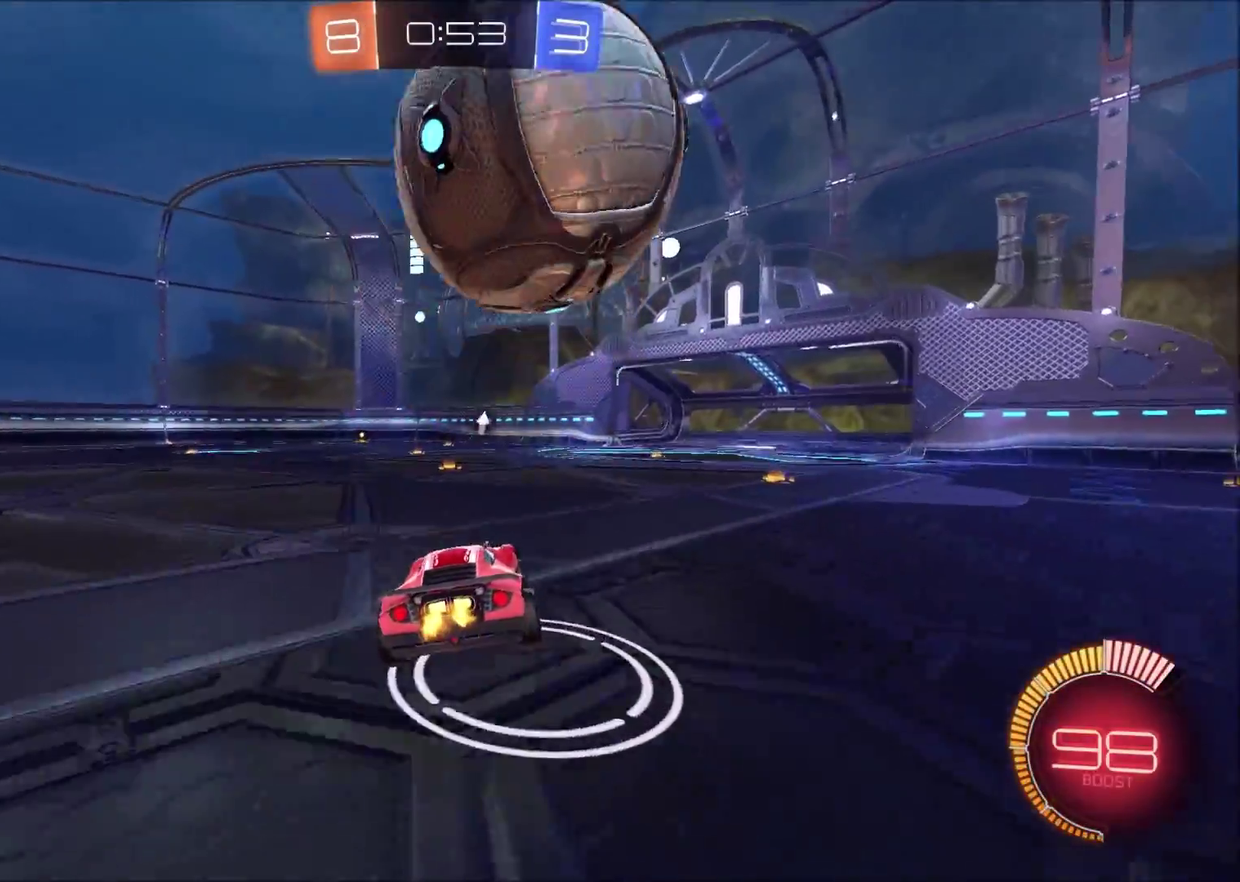
{"buttons": [], "left_stick": "center", "right_stick": "center", "events": [[117, "left_stick", "down"], [183, "R2", "up"], [250, "left_stick", "center"]]}